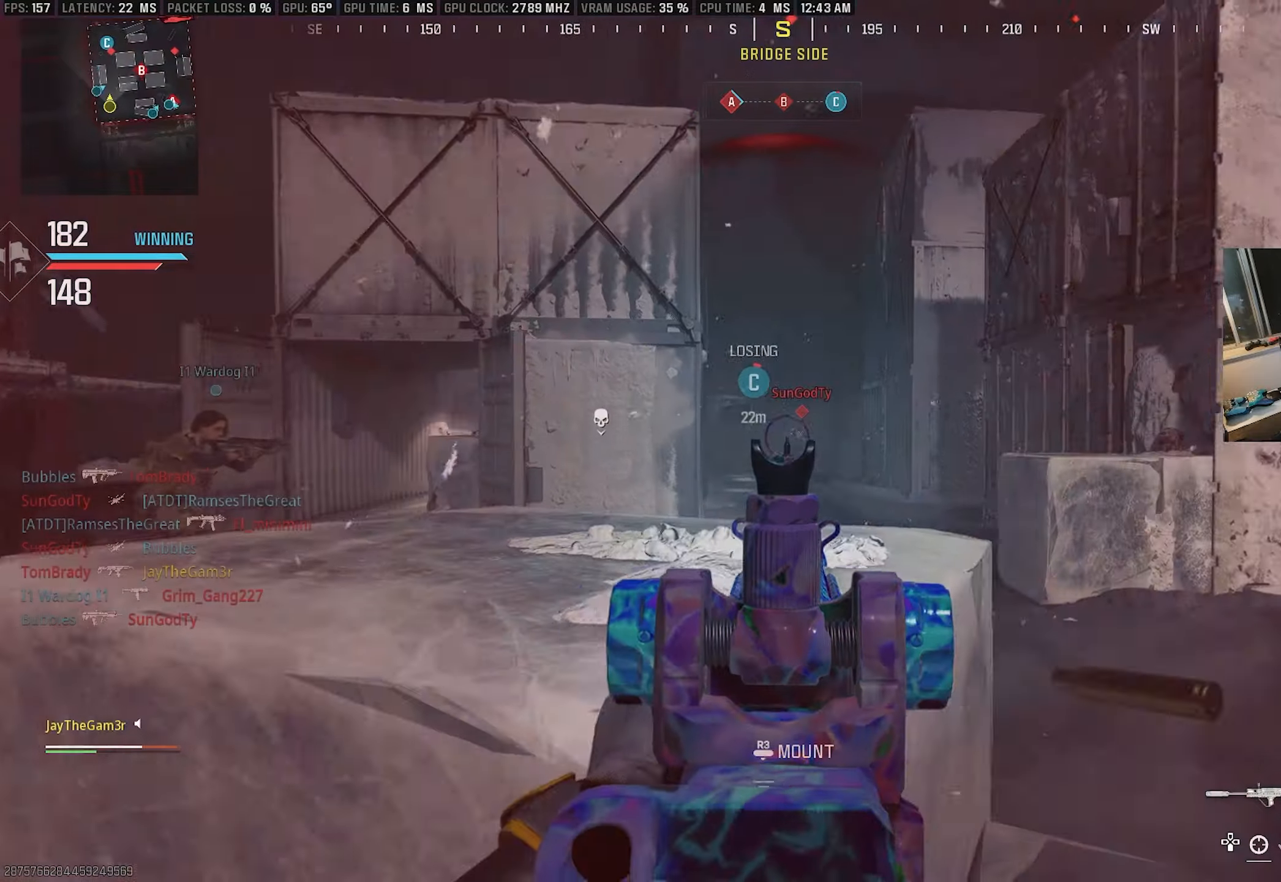
Gameplay with a controller (PlayStation layout); each line is a JSON object with the inputs held at the frame after it. "events" lists button and stick changes between this image and that frame as [ms after this image, input, new state], when the widget could be followed in between. Not read: TOUCHPAD.
{"buttons": ["L2", "R2"], "left_stick": "left", "right_stick": "center", "events": [[34, "right_stick", "center"], [234, "left_stick", "center"], [250, "right_stick", "down"], [284, "left_stick", "left"], [367, "right_stick", "right"], [434, "right_stick", "center"]]}
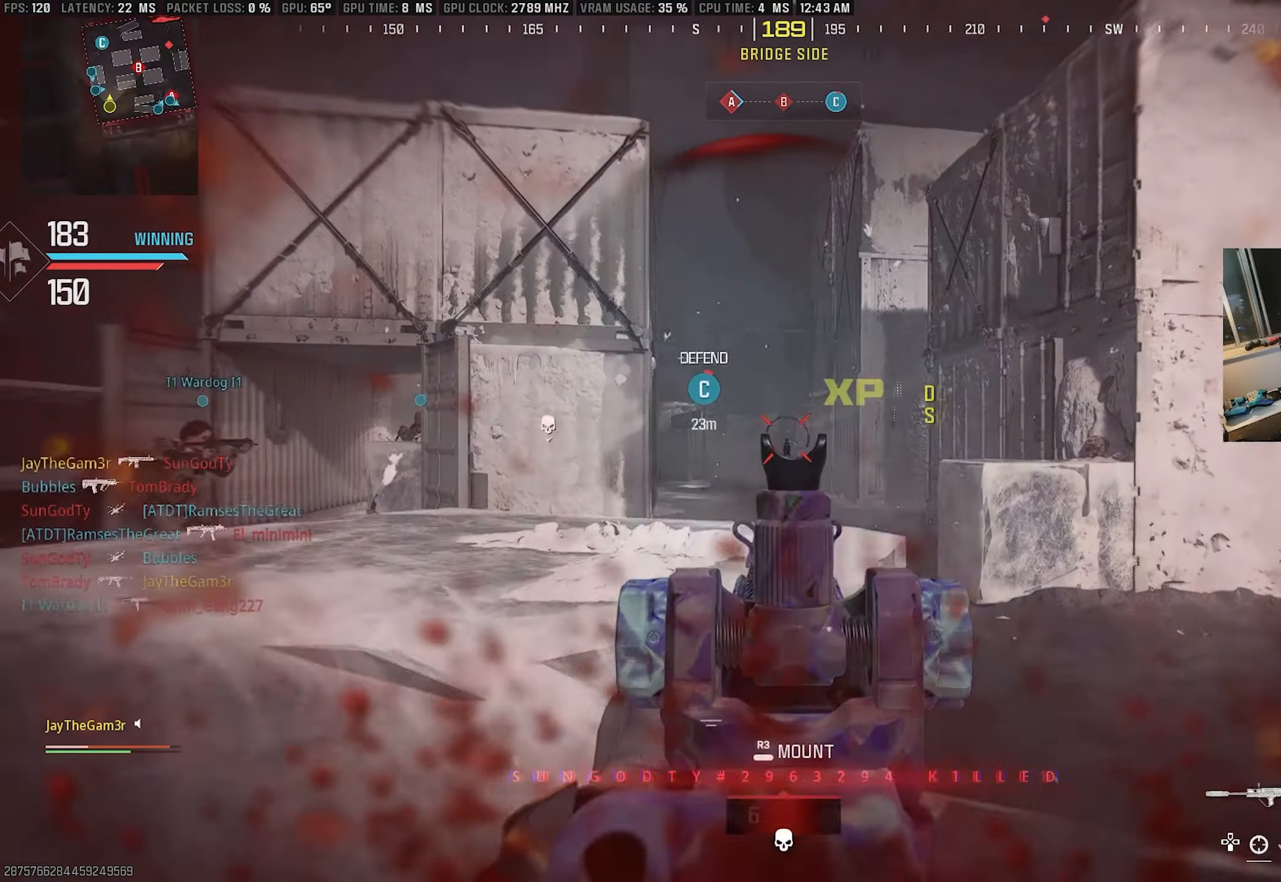
{"buttons": ["CROSS"], "left_stick": "down-left", "right_stick": "right", "events": [[100, "right_stick", "down"], [284, "L2", "up"], [284, "right_stick", "center"], [334, "R2", "up"], [384, "right_stick", "right"], [400, "CROSS", "down"], [434, "left_stick", "down-left"]]}
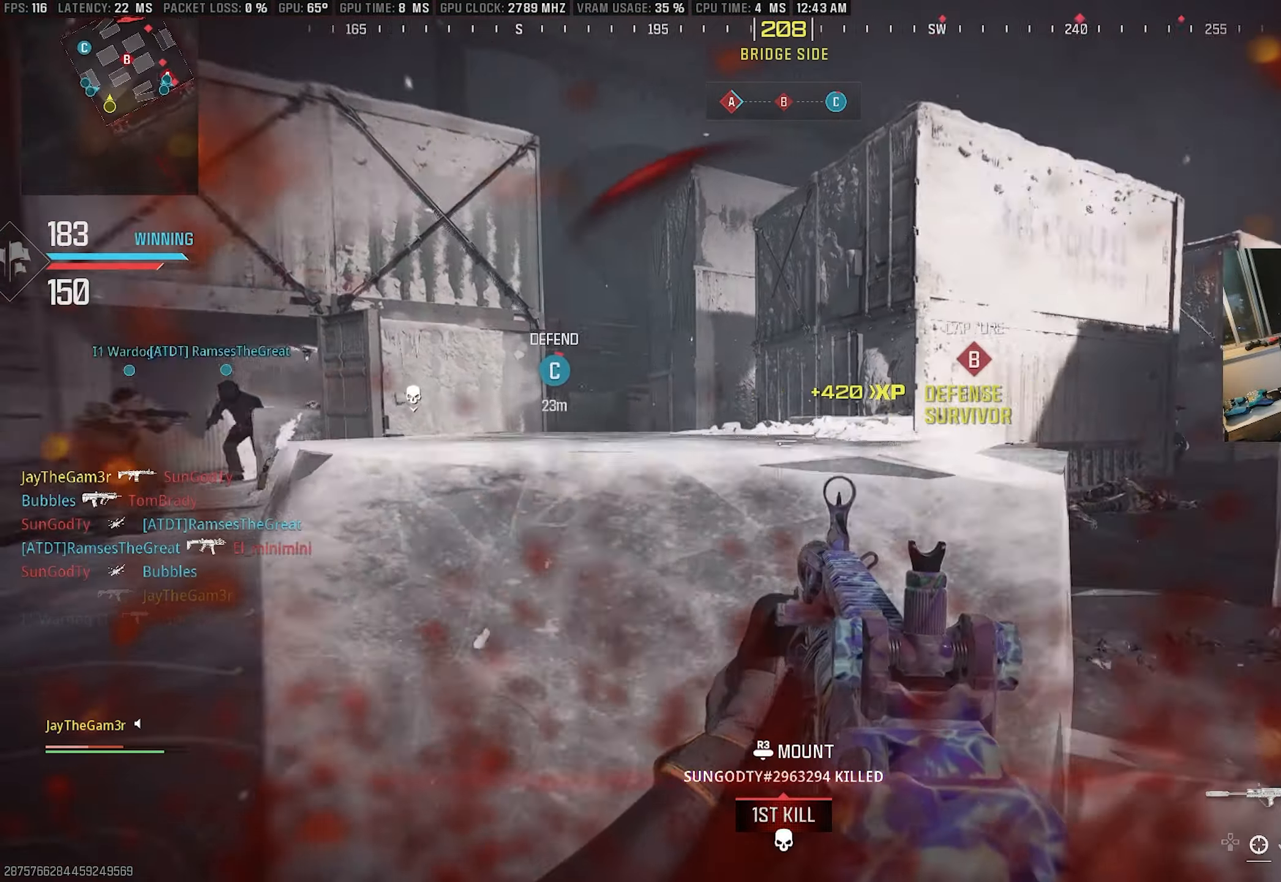
{"buttons": ["L2"], "left_stick": "up-right", "right_stick": "center", "events": [[84, "left_stick", "down"], [234, "left_stick", "down-left"], [234, "right_stick", "center"], [367, "right_stick", "right"], [417, "CROSS", "up"], [417, "L2", "down"], [450, "right_stick", "center"], [500, "left_stick", "up-right"]]}
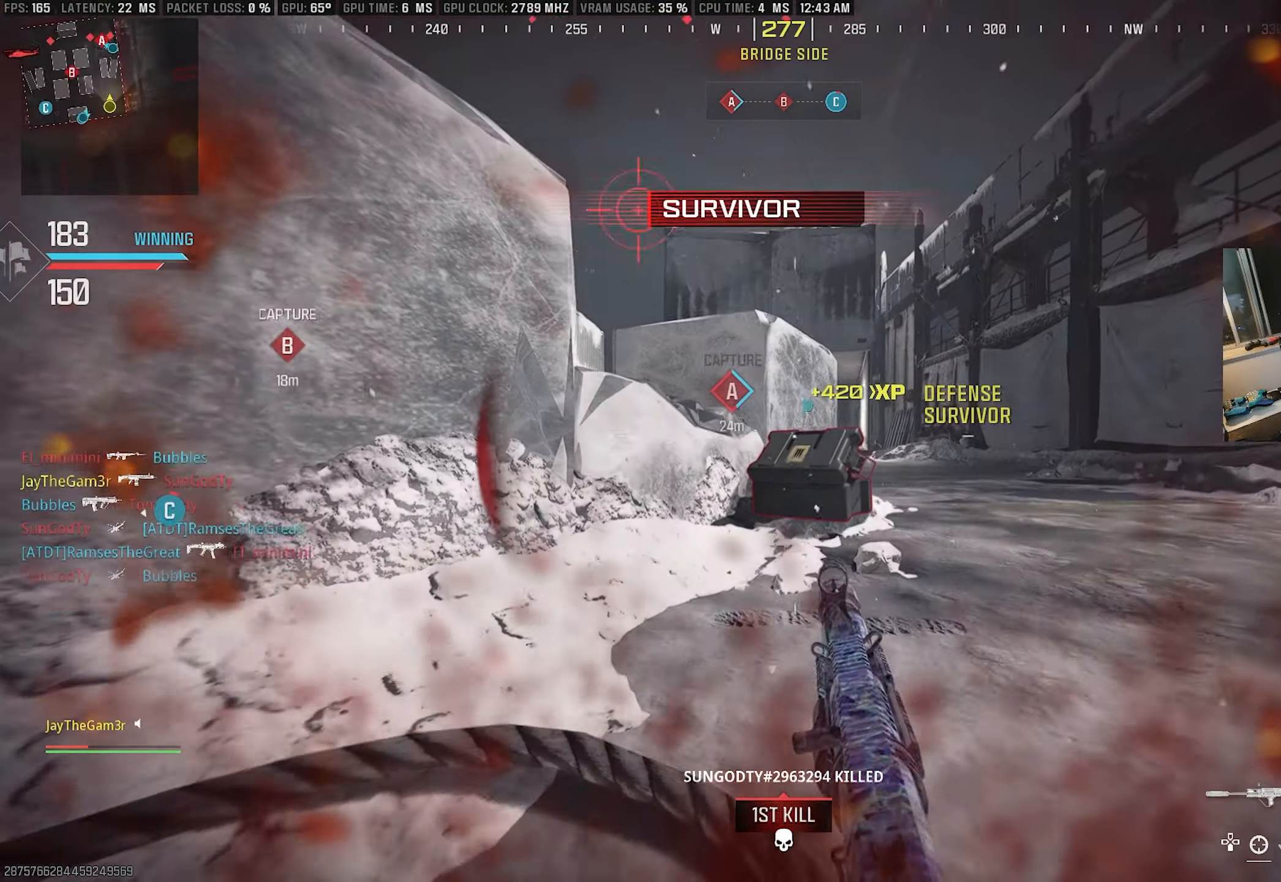
{"buttons": ["L2", "R2"], "left_stick": "left", "right_stick": "center", "events": [[100, "right_stick", "left"], [167, "left_stick", "up"], [184, "L2", "up"], [234, "L3", "down"], [234, "right_stick", "center"], [334, "L2", "down"], [350, "L3", "up"], [367, "left_stick", "left"], [500, "R2", "down"]]}
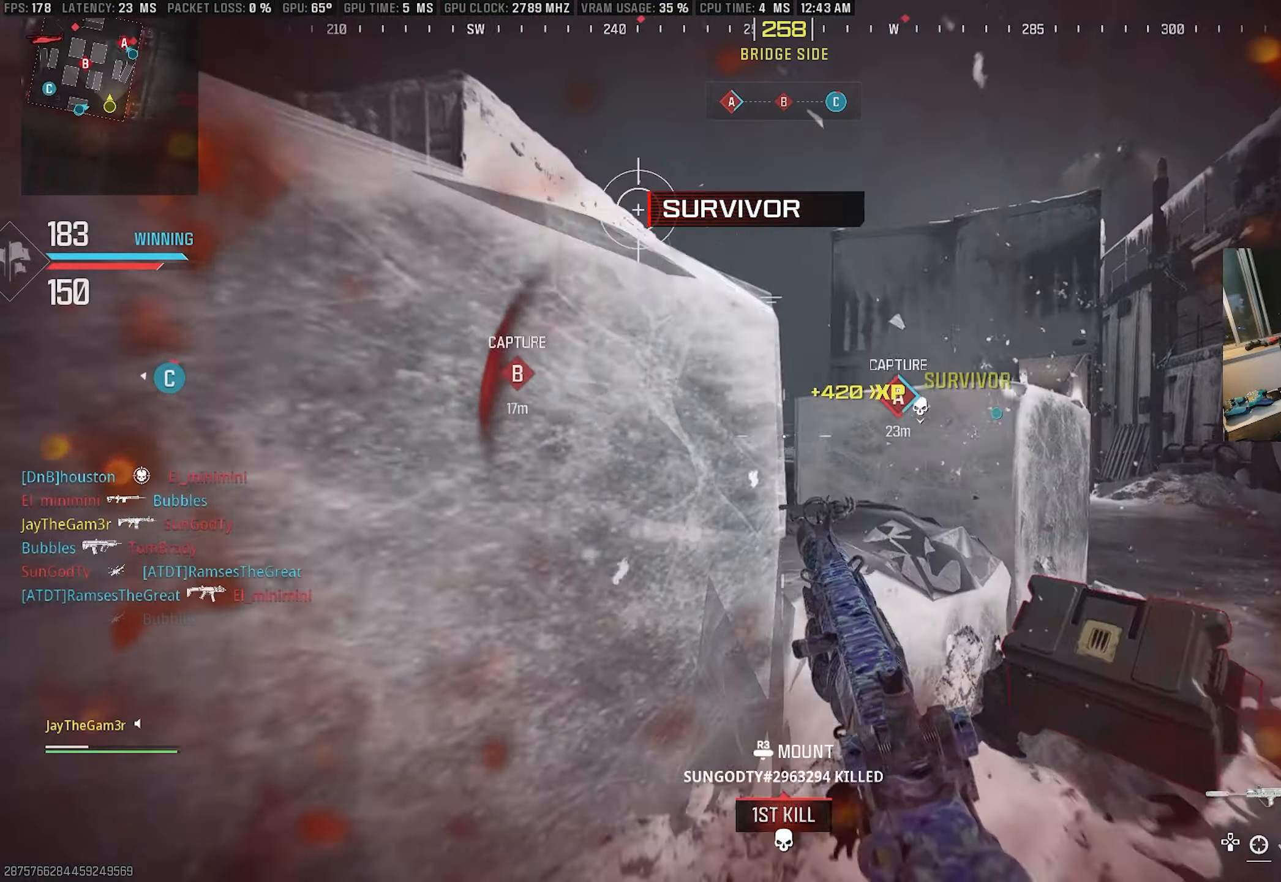
{"buttons": ["L2", "R2"], "left_stick": "down-left", "right_stick": "down-left", "events": [[34, "left_stick", "down-left"], [34, "right_stick", "left"], [100, "right_stick", "center"], [300, "right_stick", "down-left"]]}
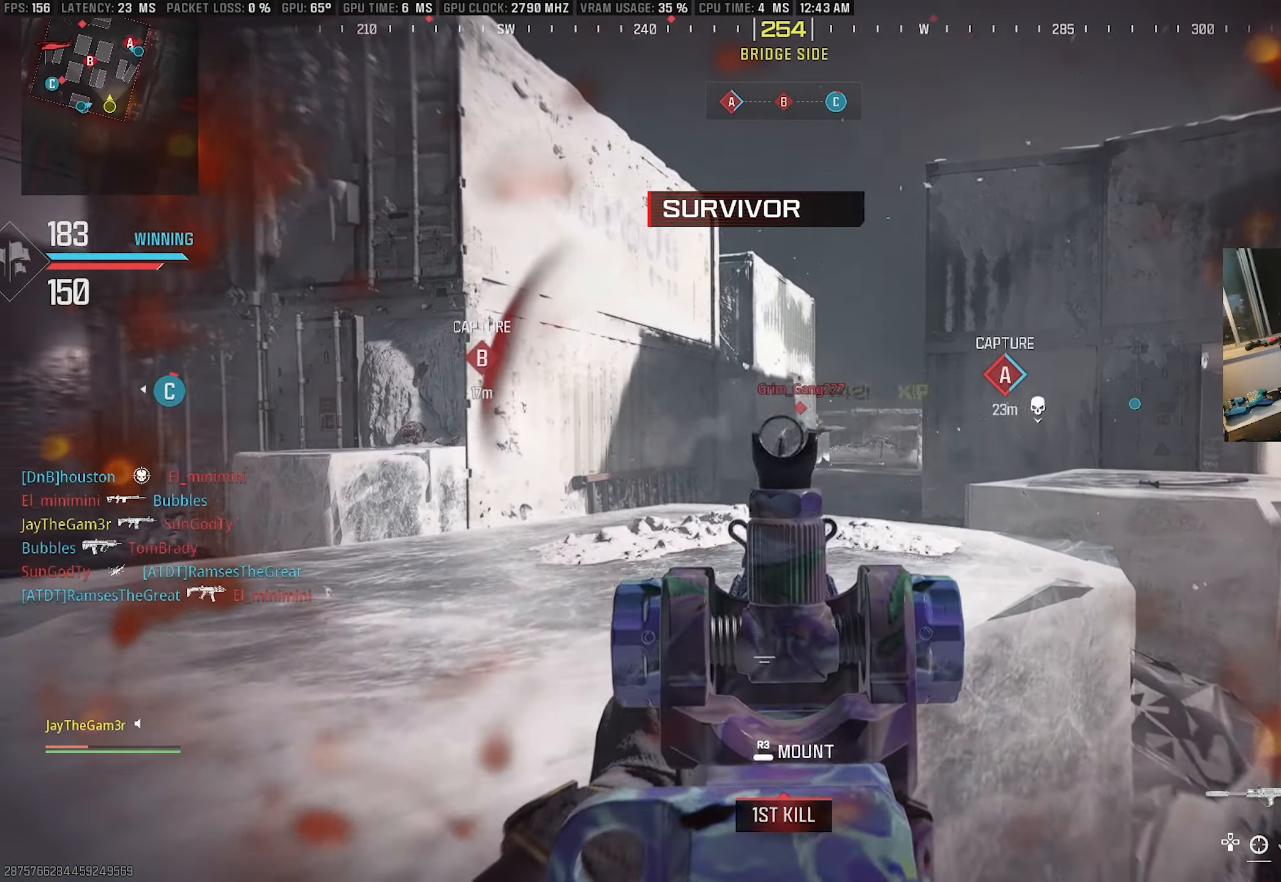
{"buttons": ["L2", "R2"], "left_stick": "left", "right_stick": "right", "events": [[50, "right_stick", "down-right"], [84, "left_stick", "right"], [200, "right_stick", "center"], [317, "left_stick", "left"], [417, "right_stick", "right"]]}
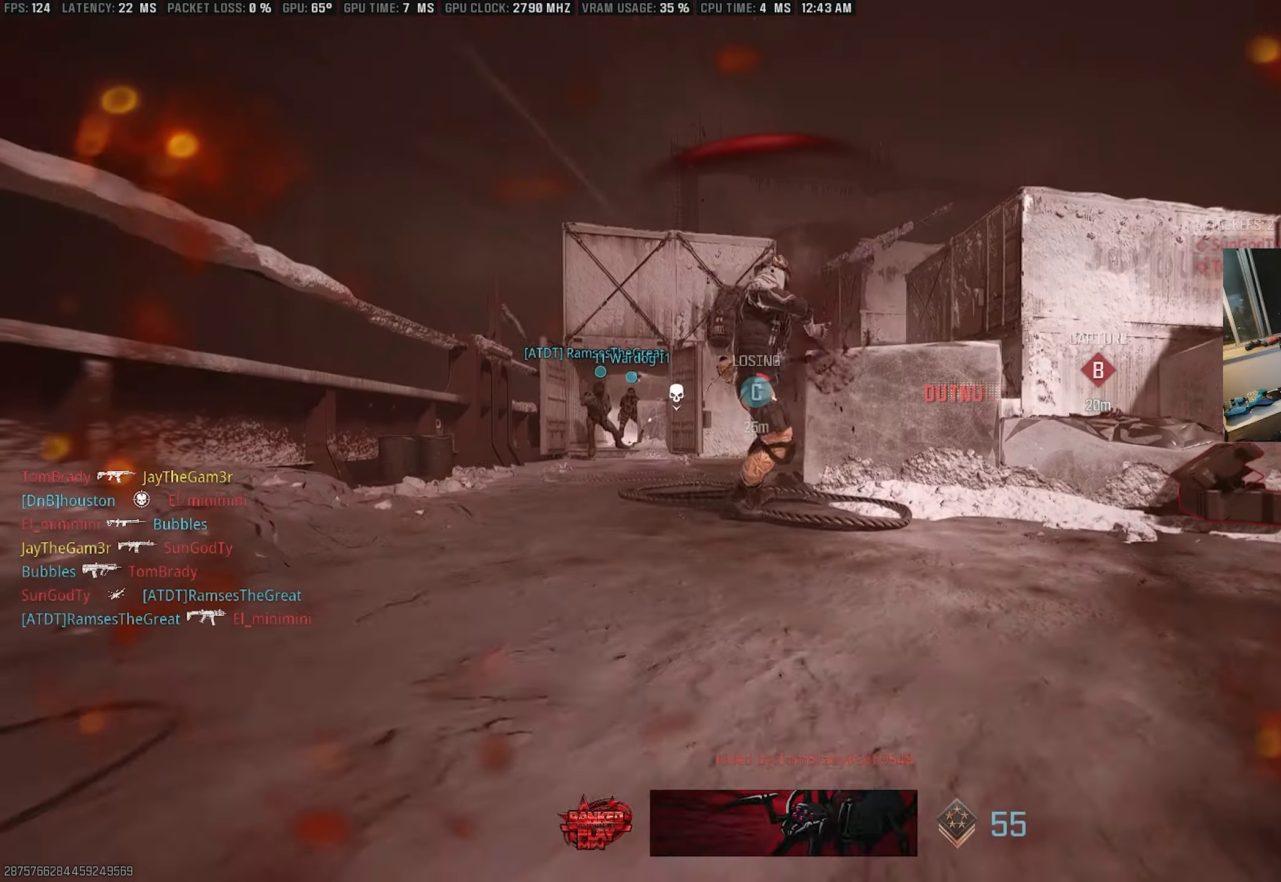
{"buttons": [], "left_stick": "center", "right_stick": "center", "events": [[17, "L2", "up"], [17, "left_stick", "up-right"], [34, "right_stick", "center"], [84, "right_stick", "left"], [100, "R2", "up"], [117, "left_stick", "right"], [250, "left_stick", "center"], [267, "right_stick", "center"]]}
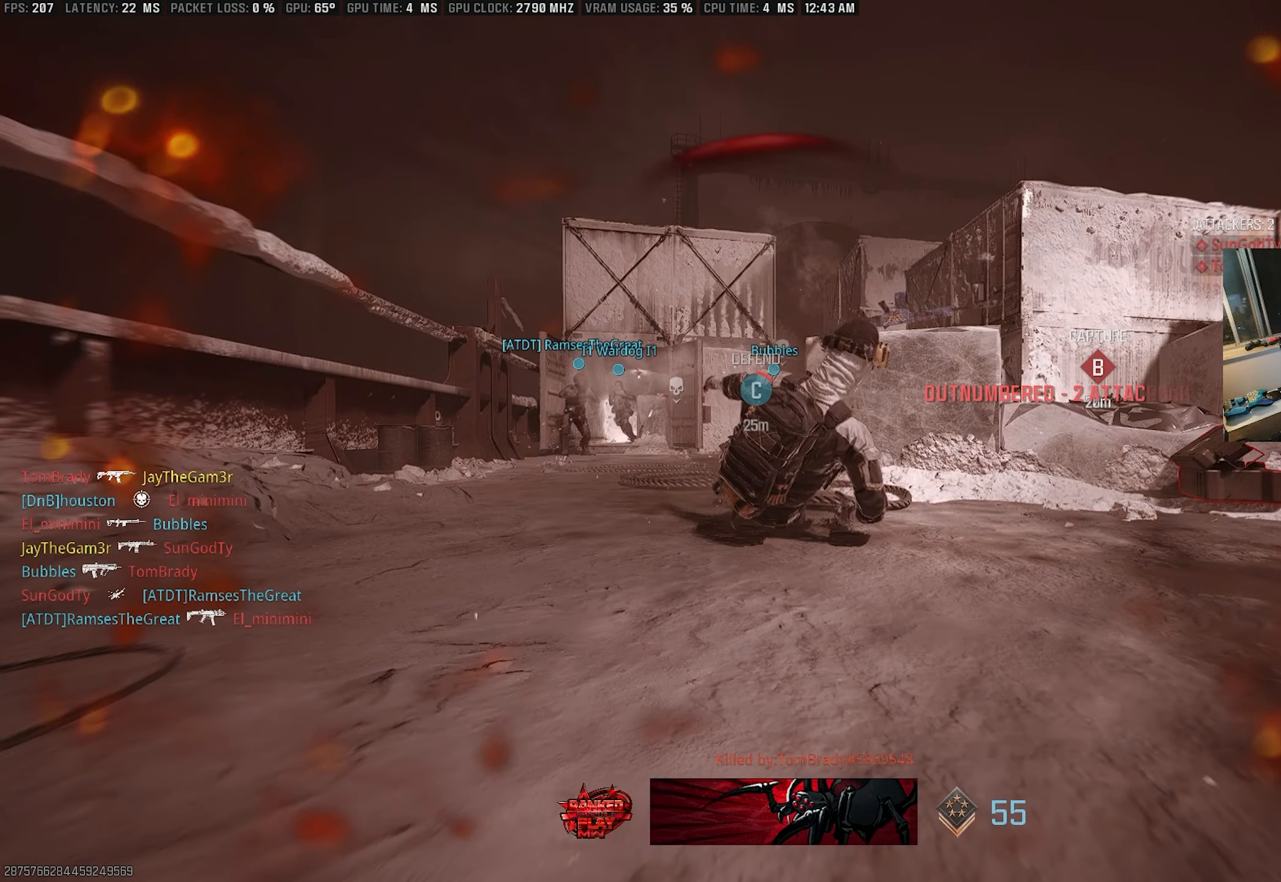
{"buttons": [], "left_stick": "center", "right_stick": "center", "events": [[200, "TRIANGLE", "down"], [467, "TRIANGLE", "up"]]}
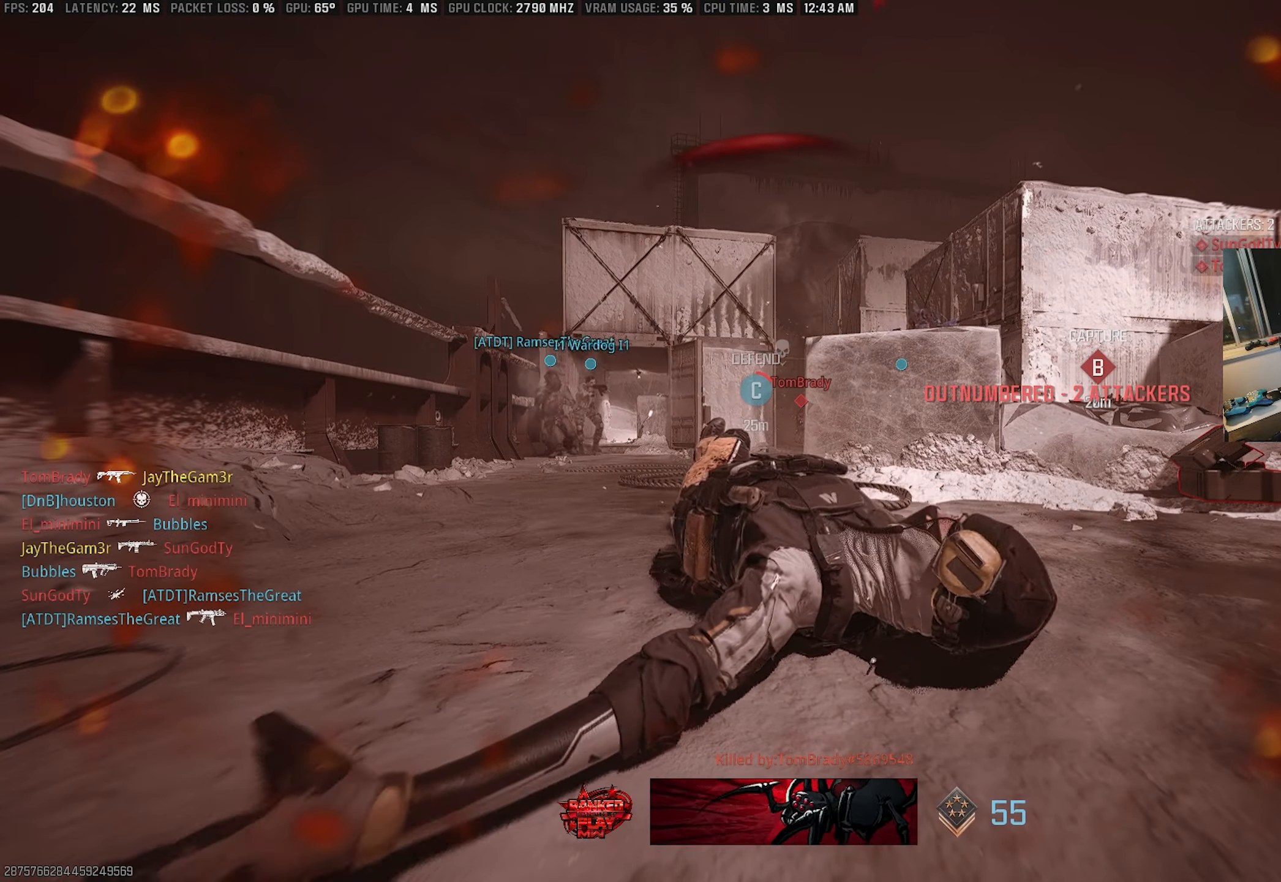
{"buttons": [], "left_stick": "center", "right_stick": "center", "events": []}
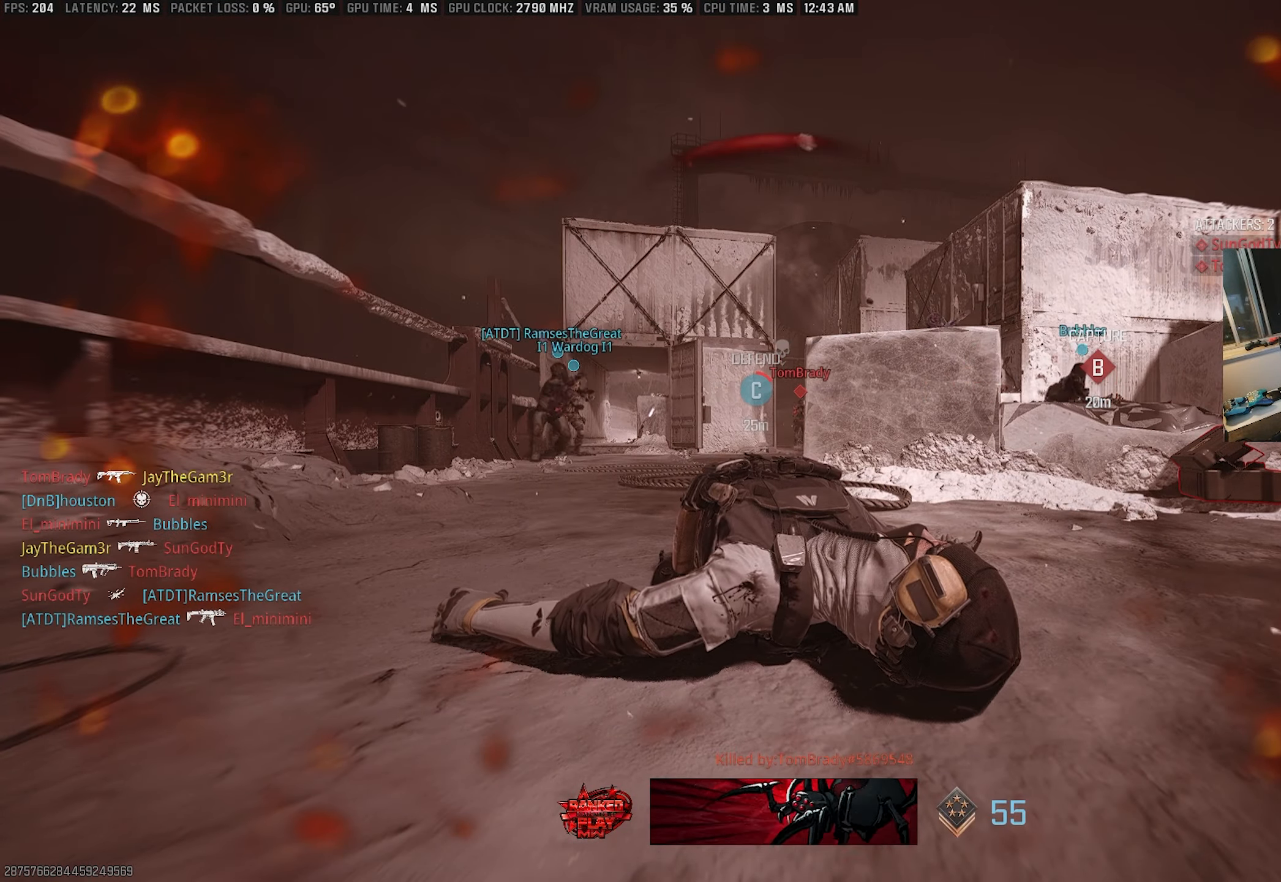
{"buttons": [], "left_stick": "center", "right_stick": "center", "events": []}
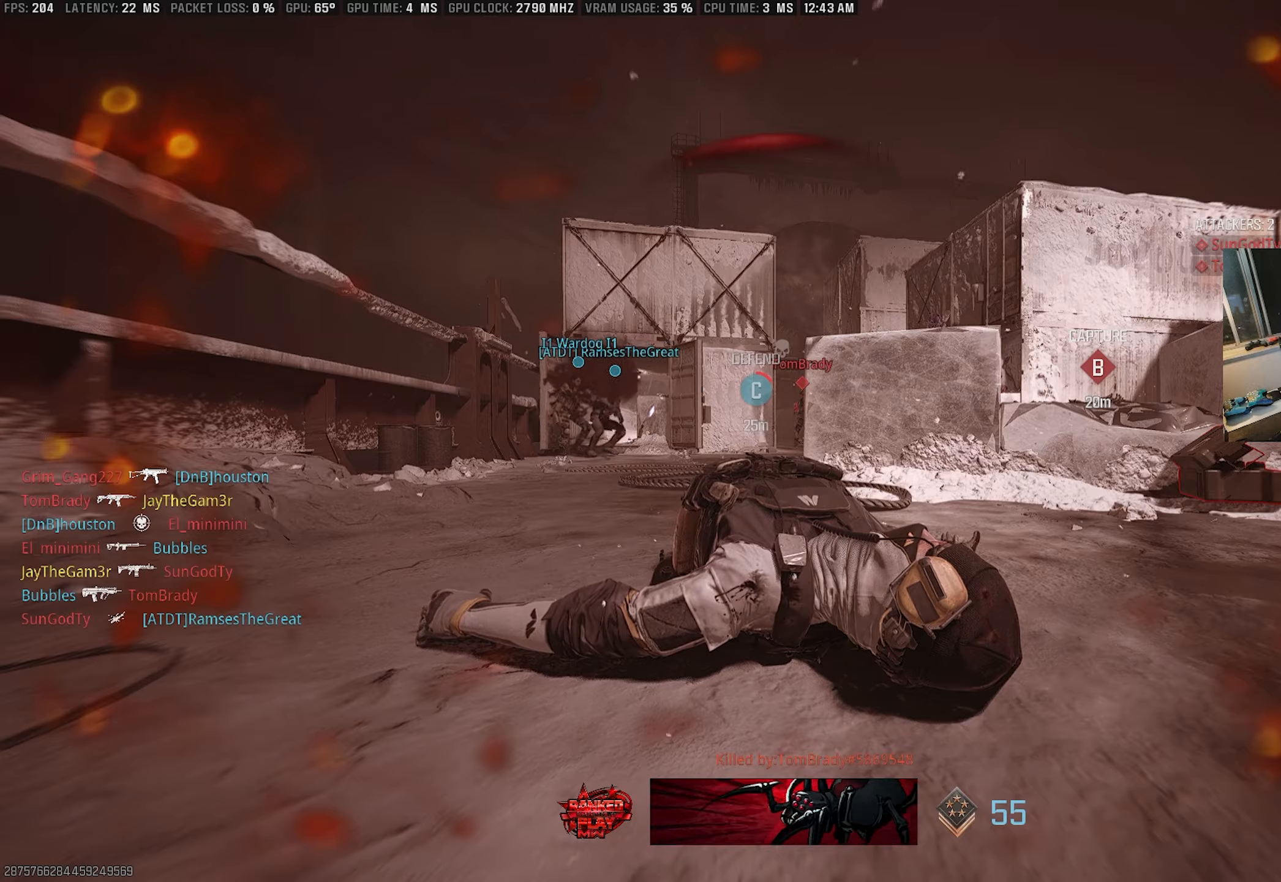
{"buttons": [], "left_stick": "center", "right_stick": "center", "events": []}
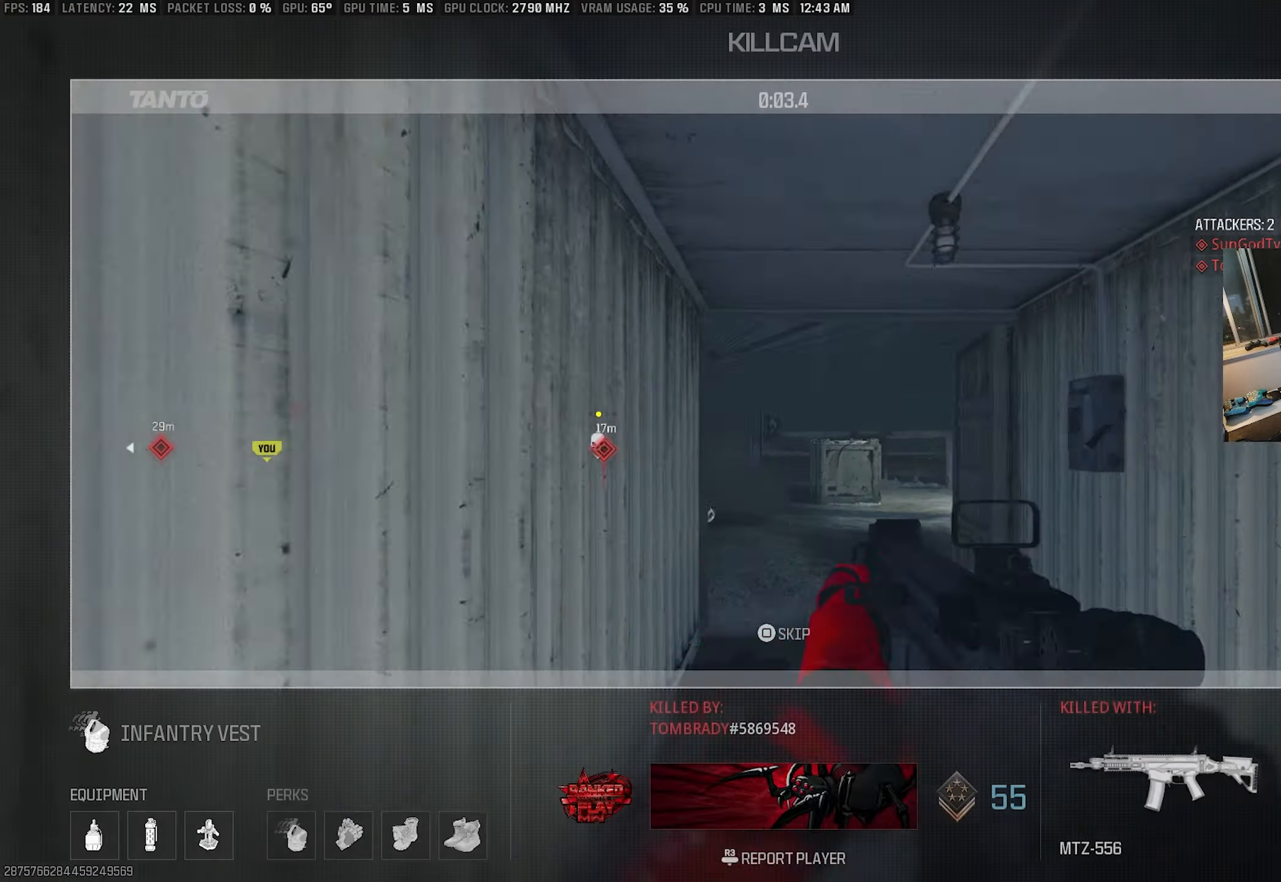
{"buttons": [], "left_stick": "center", "right_stick": "center", "events": []}
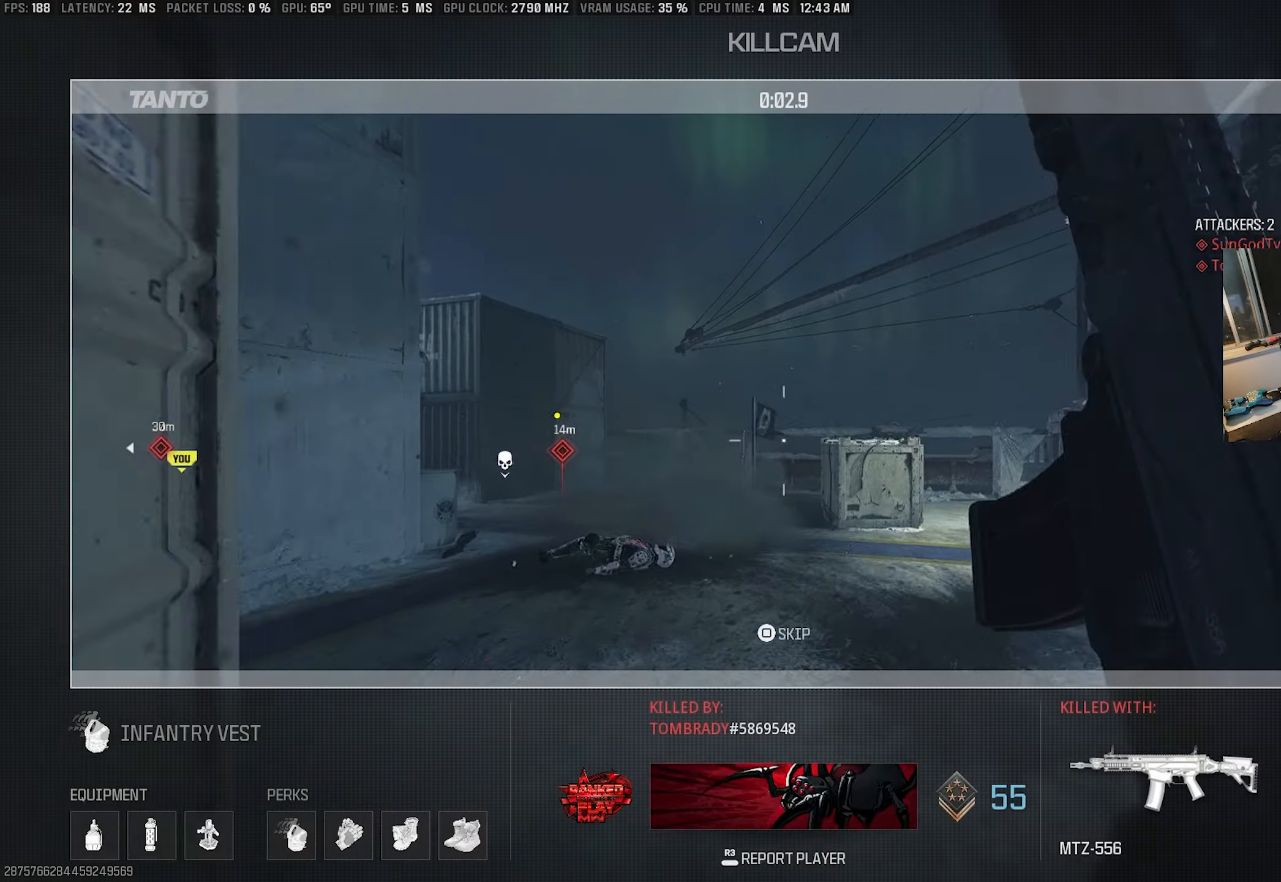
{"buttons": ["CROSS"], "left_stick": "center", "right_stick": "center", "events": [[500, "CROSS", "down"]]}
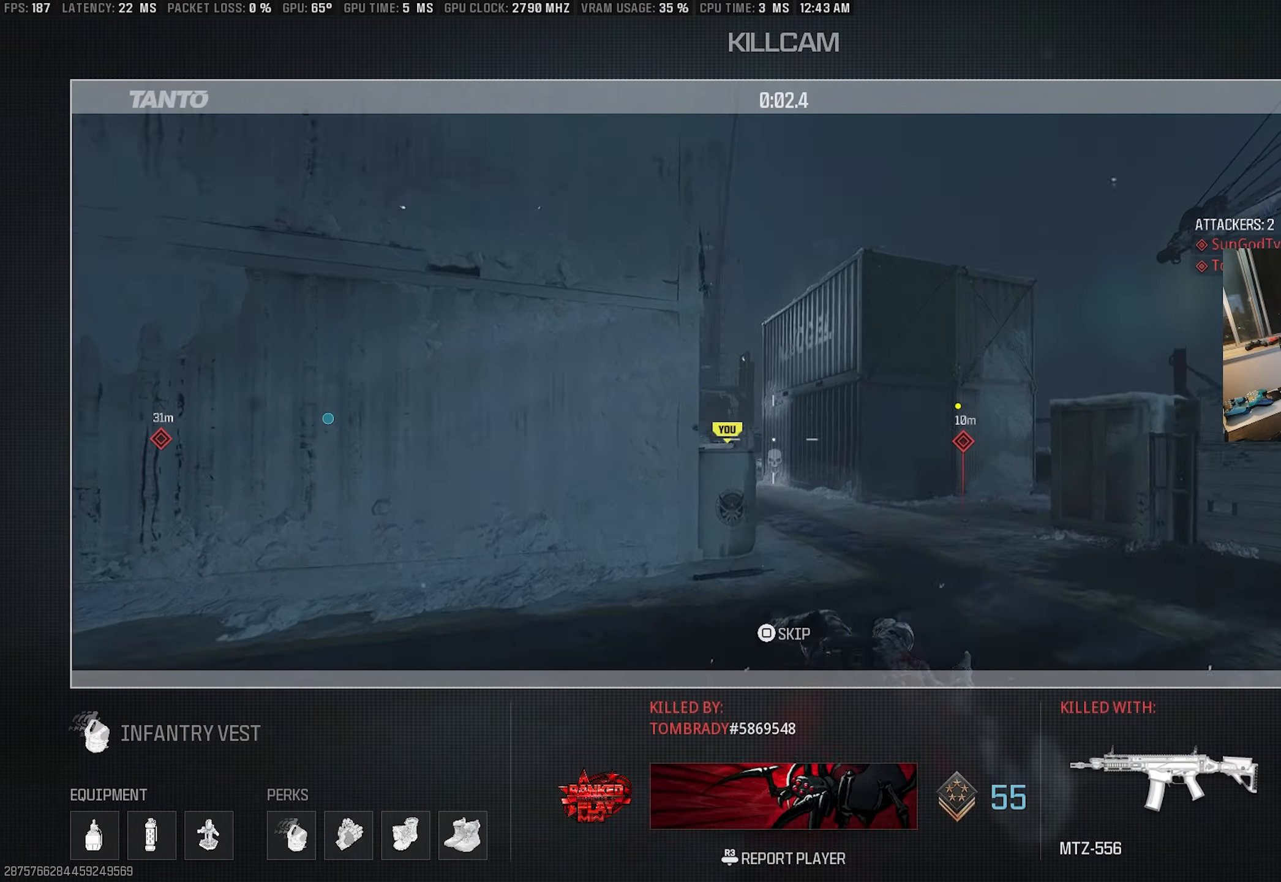
{"buttons": [], "left_stick": "center", "right_stick": "center", "events": [[200, "CROSS", "up"], [333, "CIRCLE", "down"], [500, "CIRCLE", "up"]]}
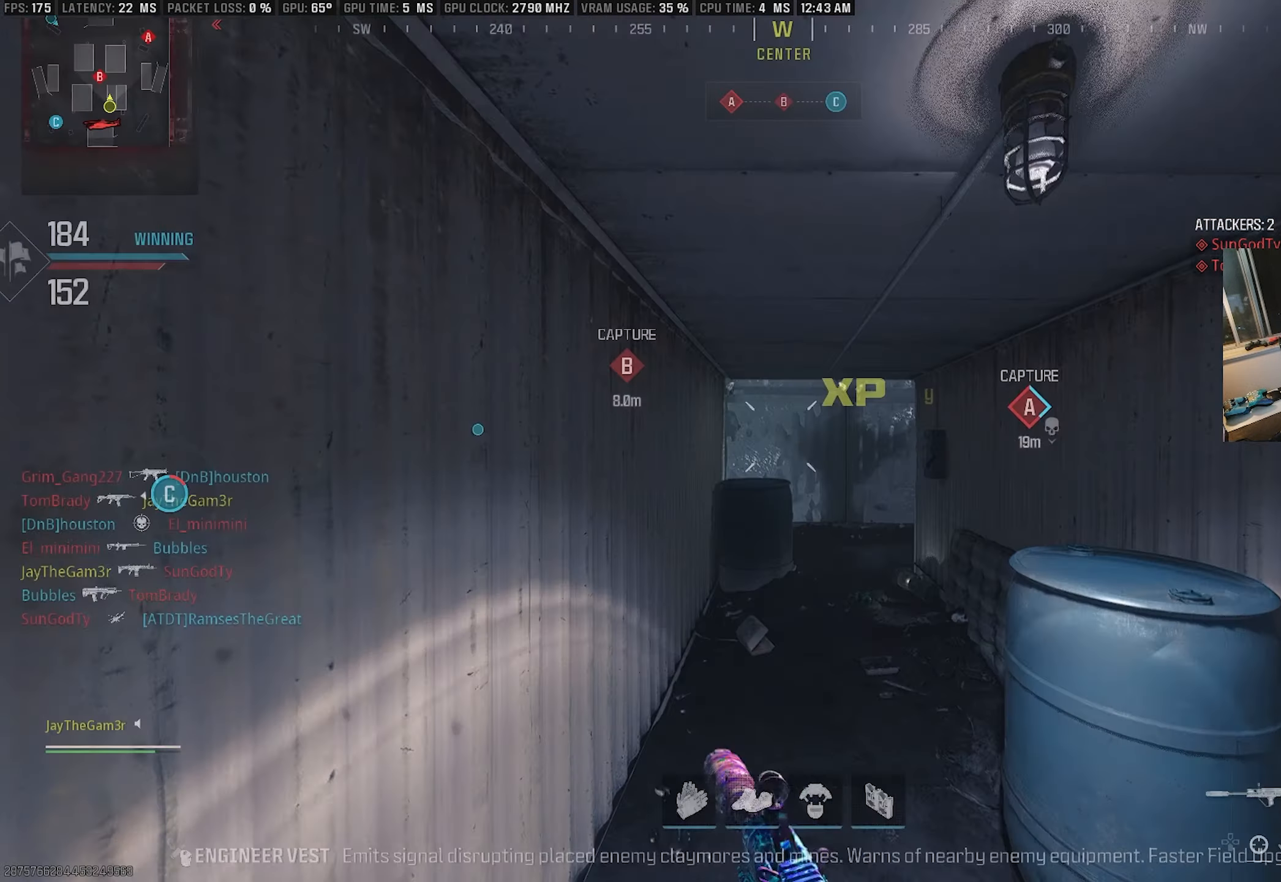
{"buttons": ["TRIANGLE"], "left_stick": "up", "right_stick": "center", "events": [[233, "TRIANGLE", "down"], [266, "left_stick", "up"], [333, "TRIANGLE", "up"], [433, "TRIANGLE", "down"]]}
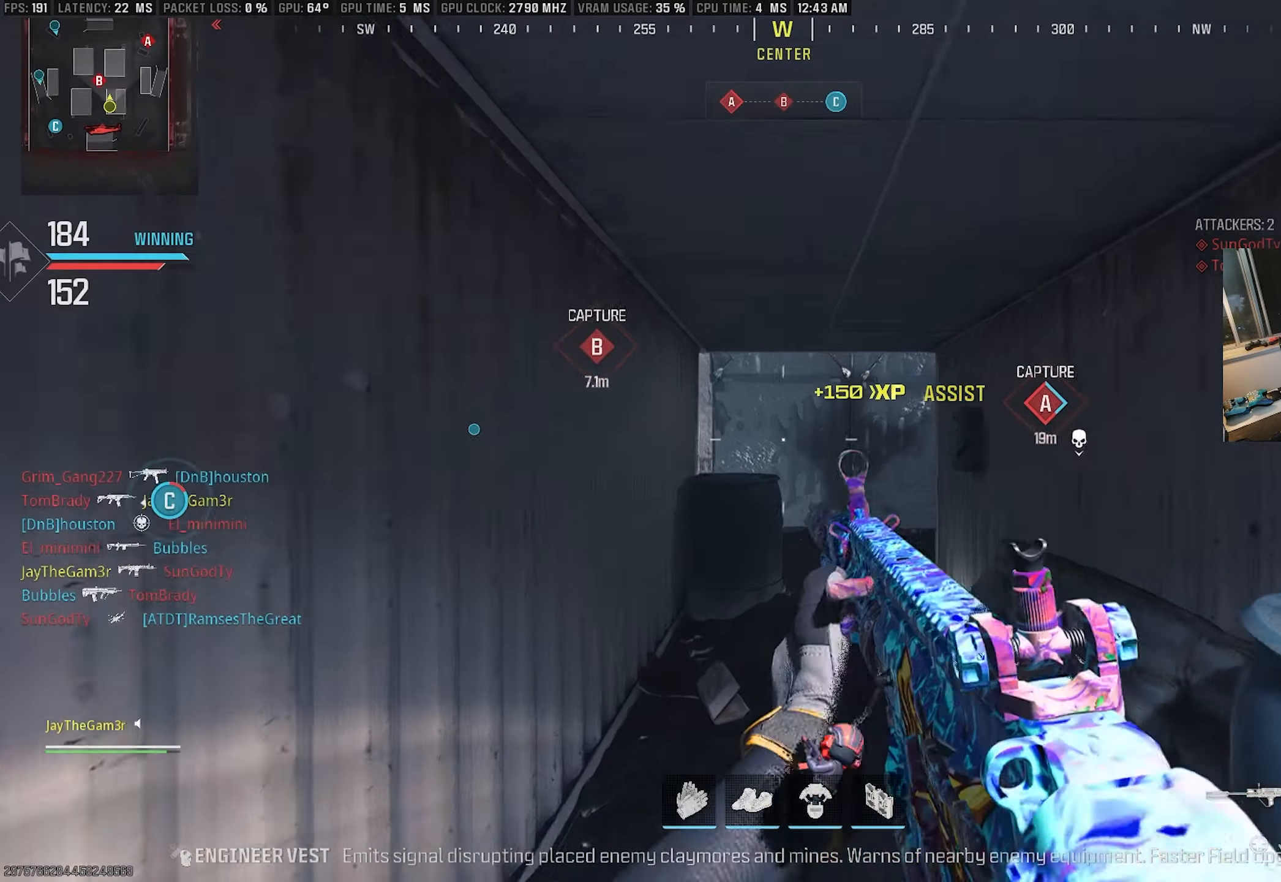
{"buttons": [], "left_stick": "up", "right_stick": "center", "events": [[50, "TRIANGLE", "up"], [283, "CROSS", "down"], [433, "CROSS", "up"]]}
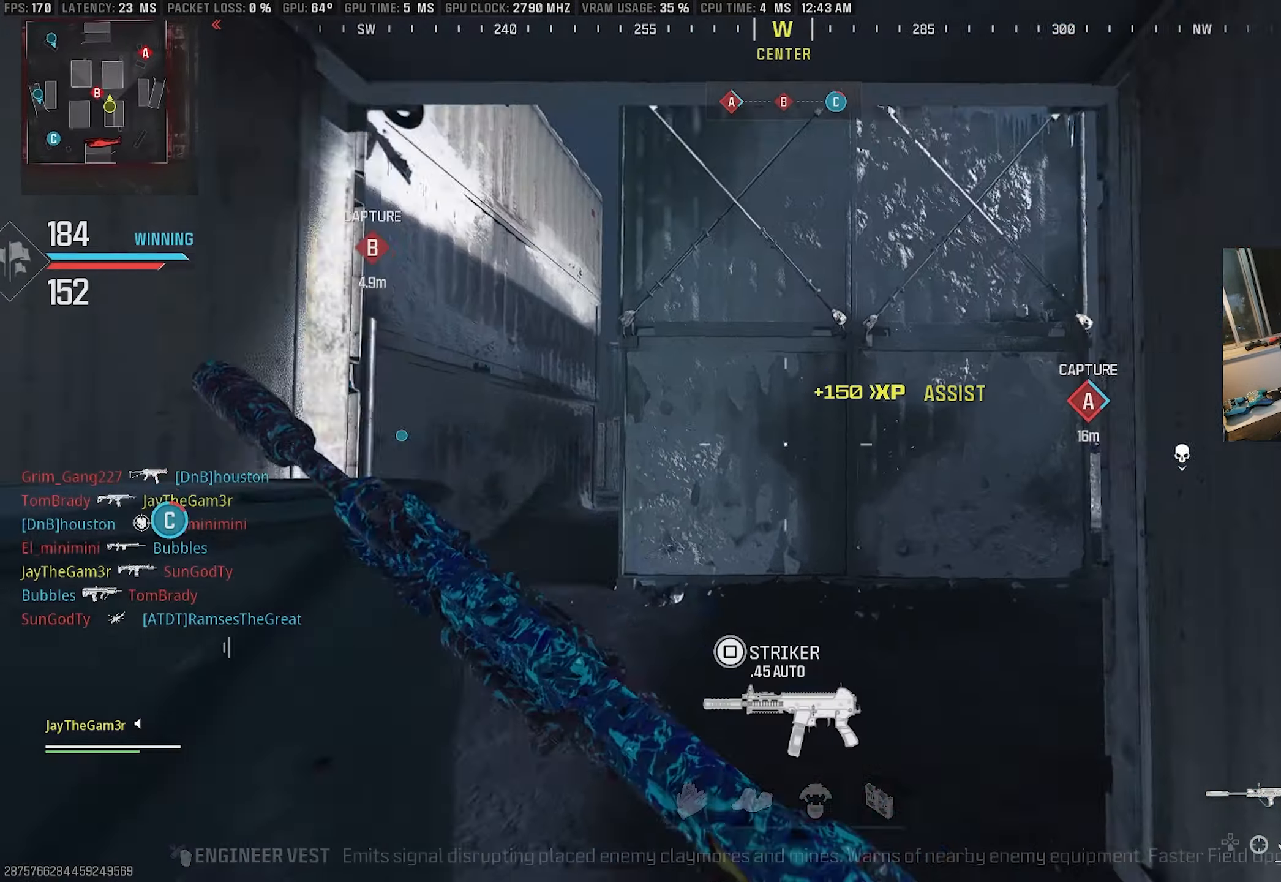
{"buttons": [], "left_stick": "up", "right_stick": "center", "events": [[16, "right_stick", "right"], [133, "SQUARE", "down"], [283, "SQUARE", "up"], [316, "right_stick", "center"]]}
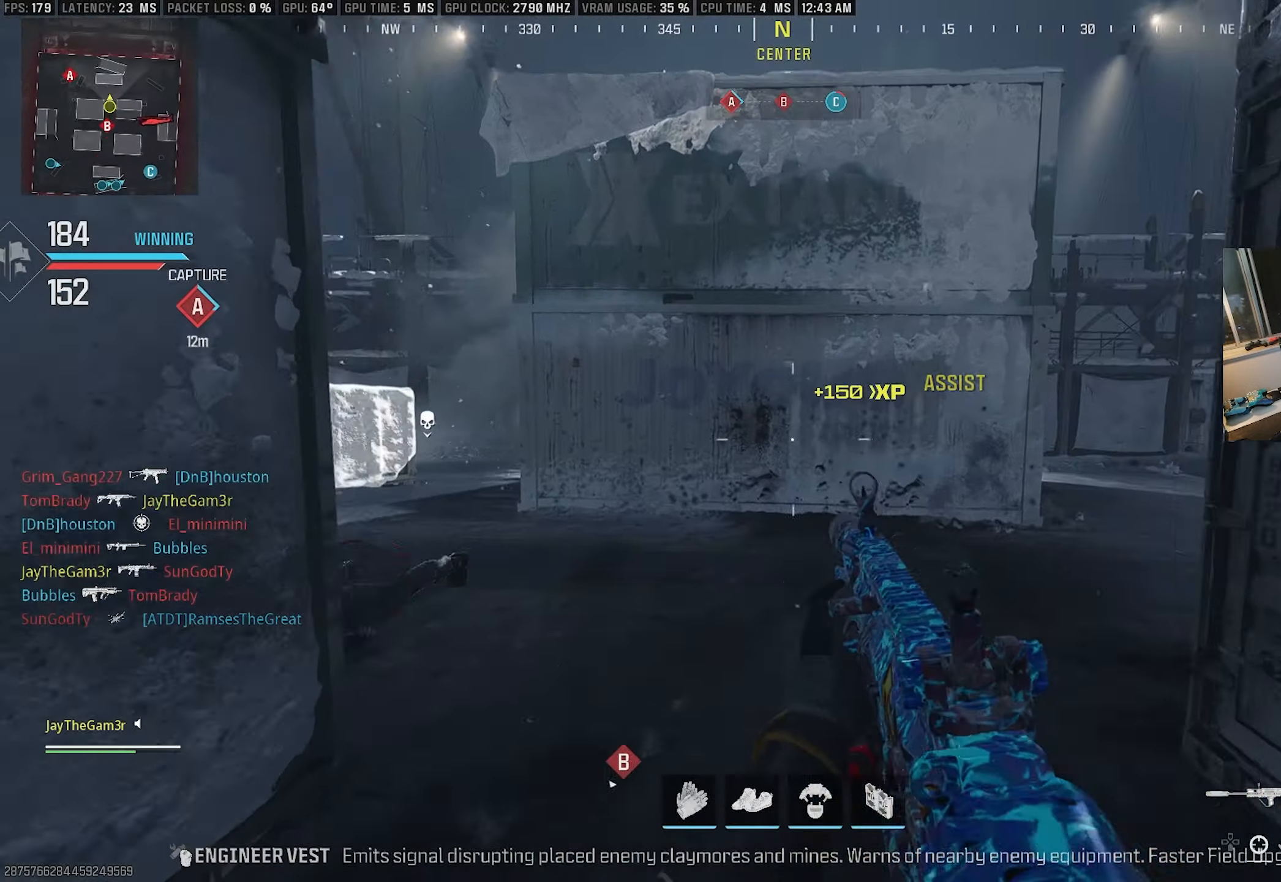
{"buttons": ["CROSS"], "left_stick": "up", "right_stick": "center", "events": [[83, "right_stick", "right"], [333, "right_stick", "center"], [416, "CROSS", "down"]]}
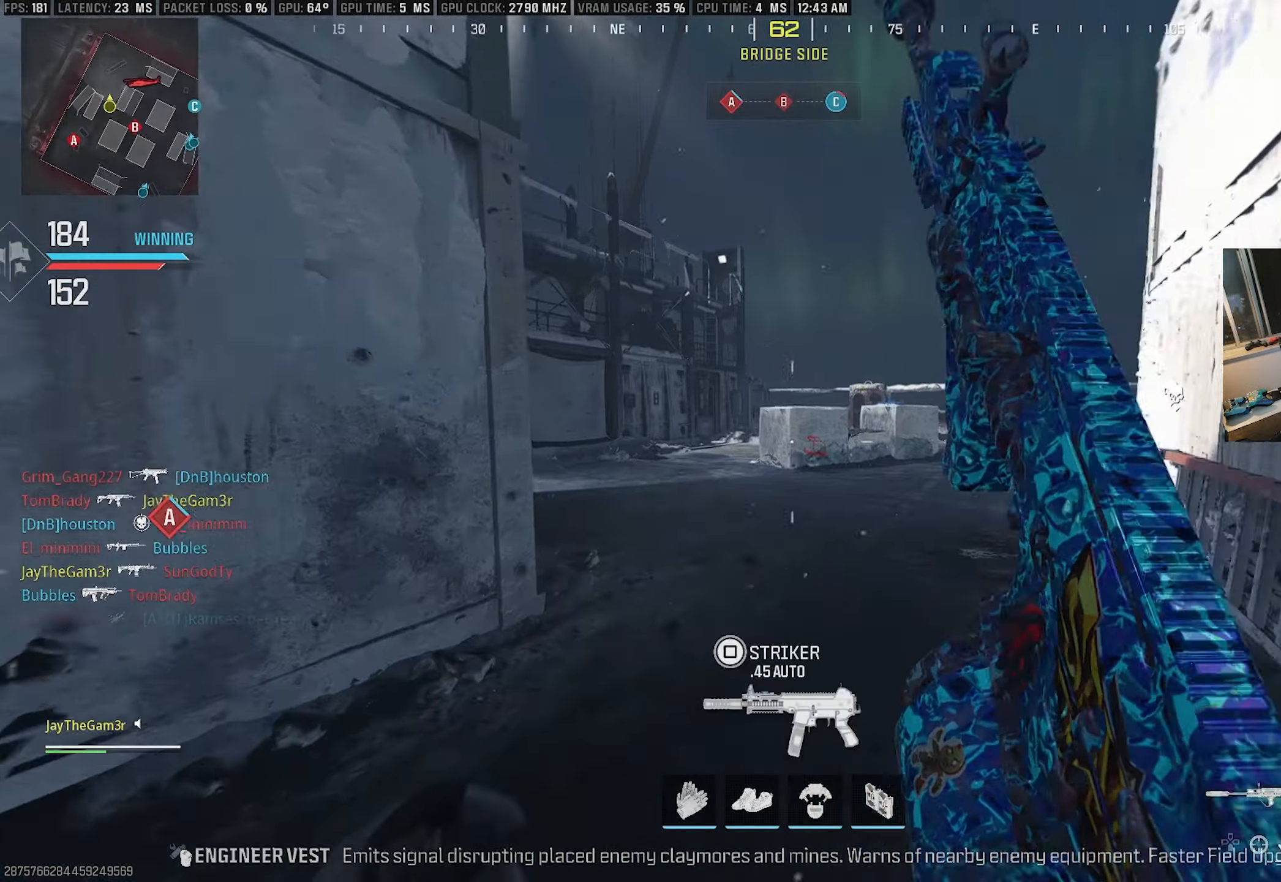
{"buttons": ["L2", "R2"], "left_stick": "down-left", "right_stick": "left", "events": [[50, "CROSS", "up"], [50, "right_stick", "right"], [150, "SQUARE", "down"], [266, "L2", "down"], [266, "left_stick", "left"], [333, "SQUARE", "up"], [333, "left_stick", "down-left"], [366, "right_stick", "center"], [400, "R2", "down"], [483, "right_stick", "left"]]}
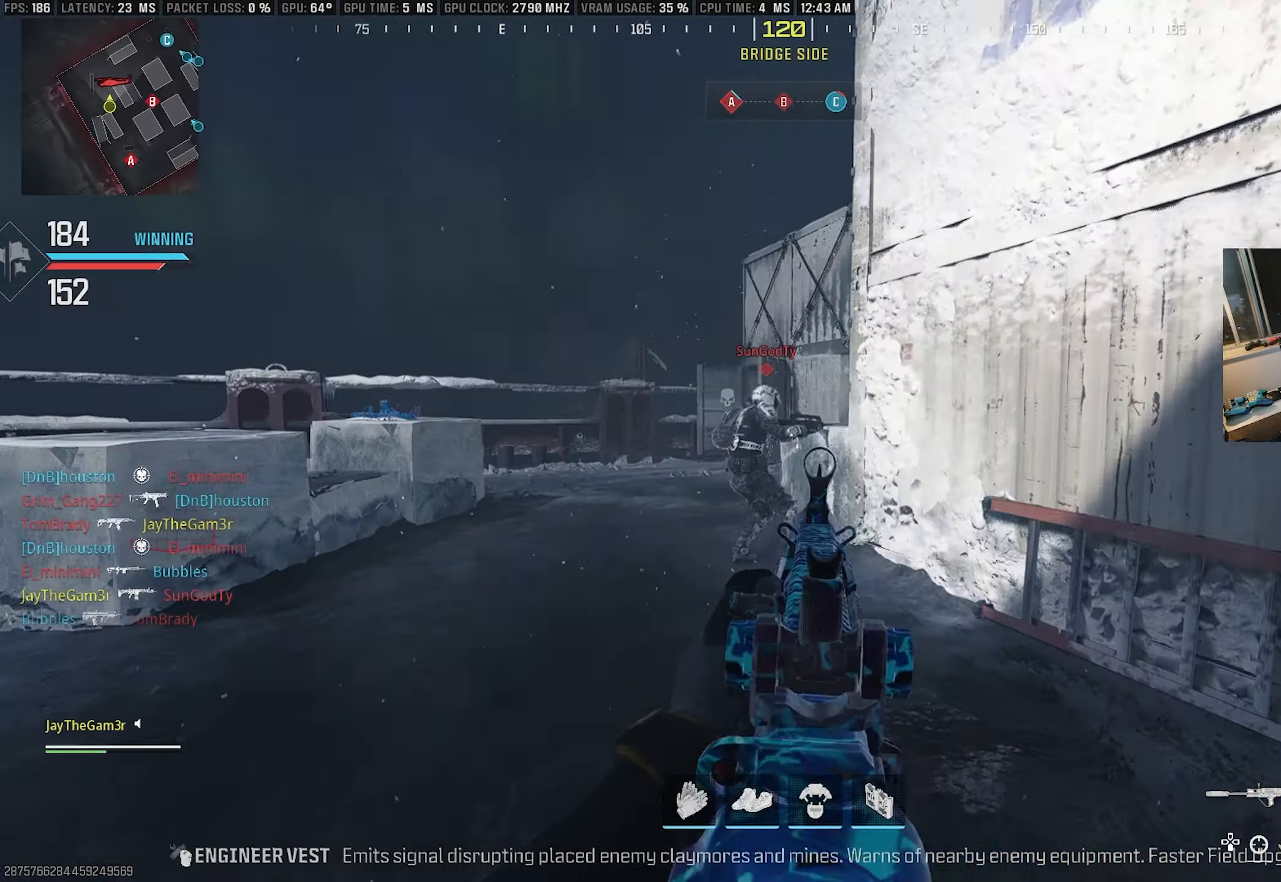
{"buttons": ["L2", "R2"], "left_stick": "down-left", "right_stick": "center", "events": [[66, "right_stick", "center"]]}
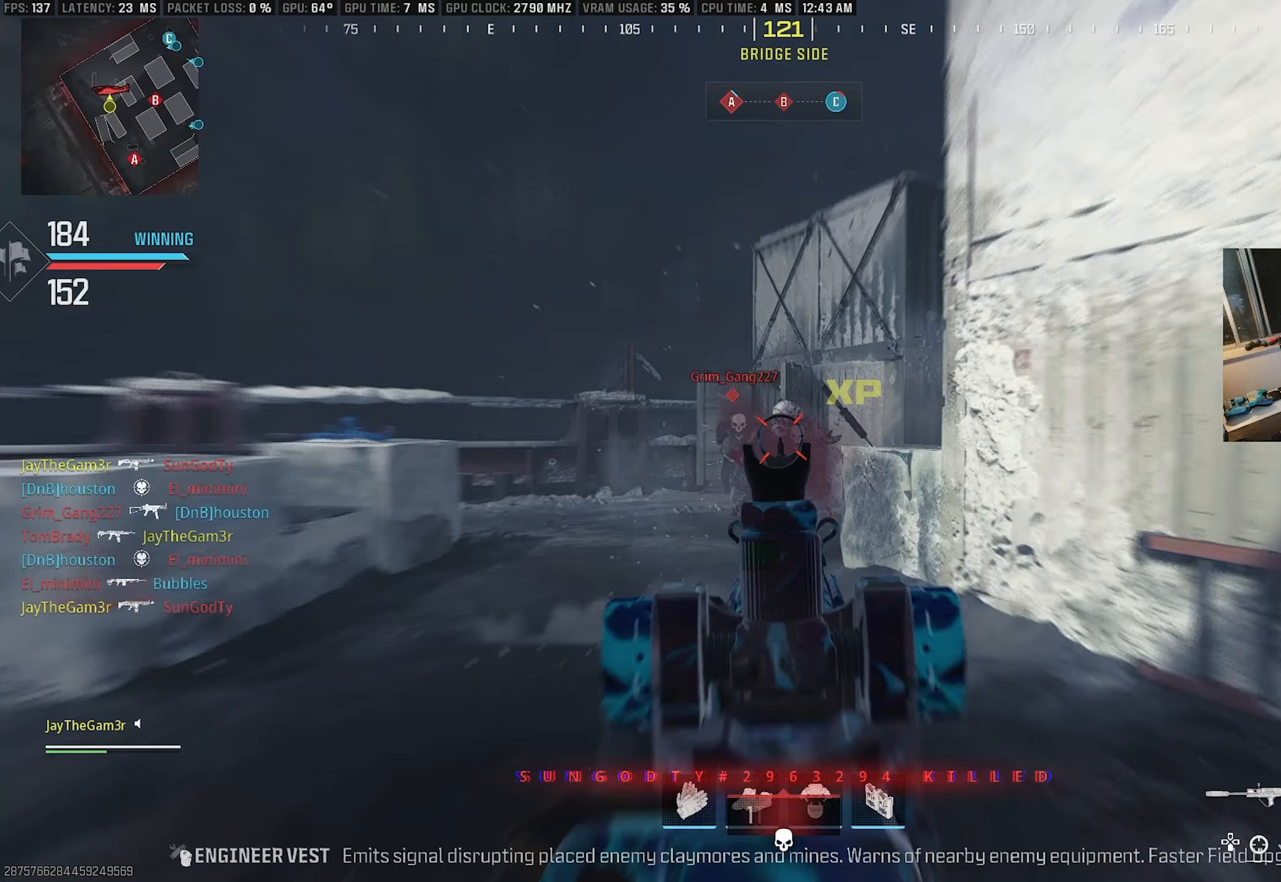
{"buttons": ["SQUARE", "L2", "R2"], "left_stick": "down-left", "right_stick": "down", "events": [[33, "right_stick", "left"], [133, "right_stick", "right"], [233, "SQUARE", "down"], [250, "right_stick", "down"]]}
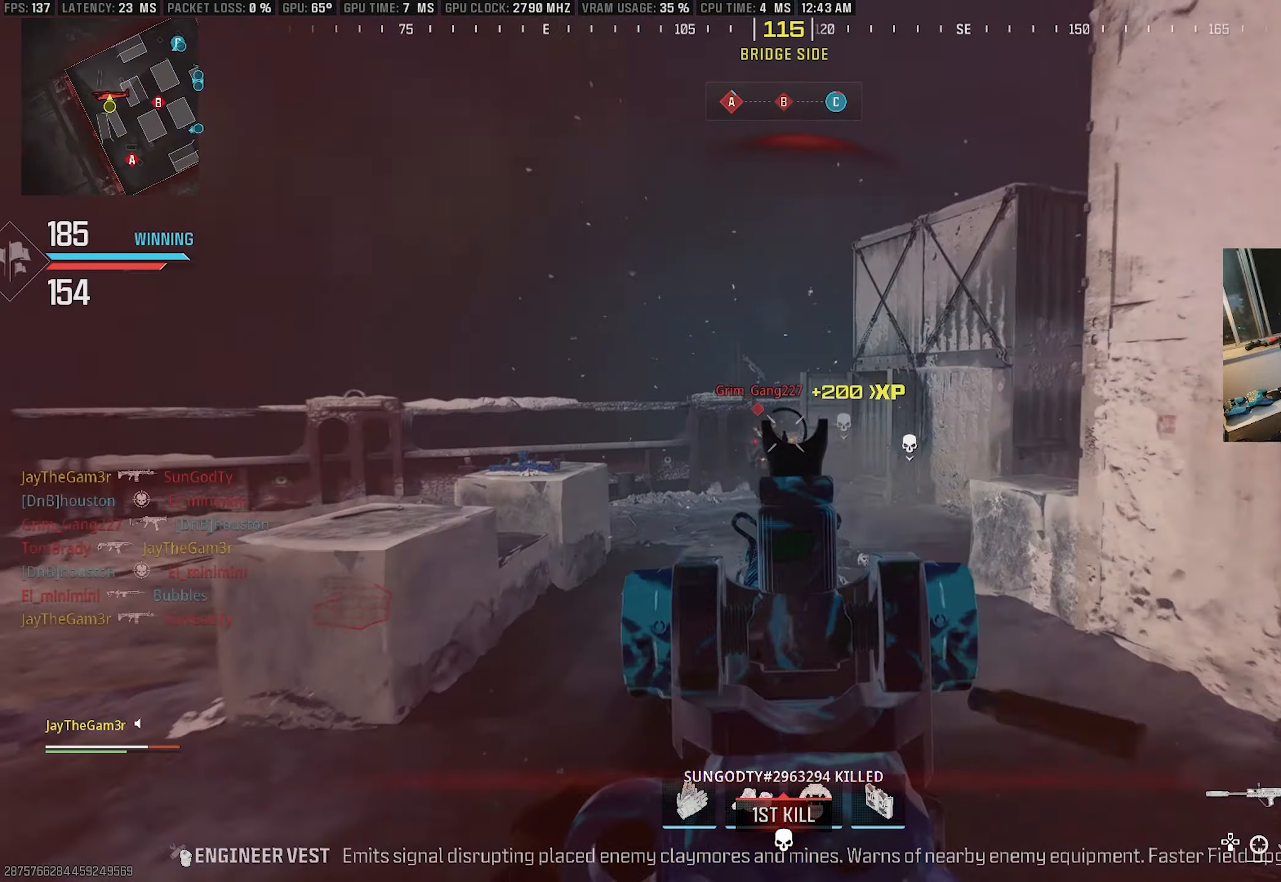
{"buttons": ["SQUARE", "L2", "R2"], "left_stick": "down-left", "right_stick": "down-left", "events": [[133, "right_stick", "down-left"], [283, "SQUARE", "up"], [417, "SQUARE", "down"]]}
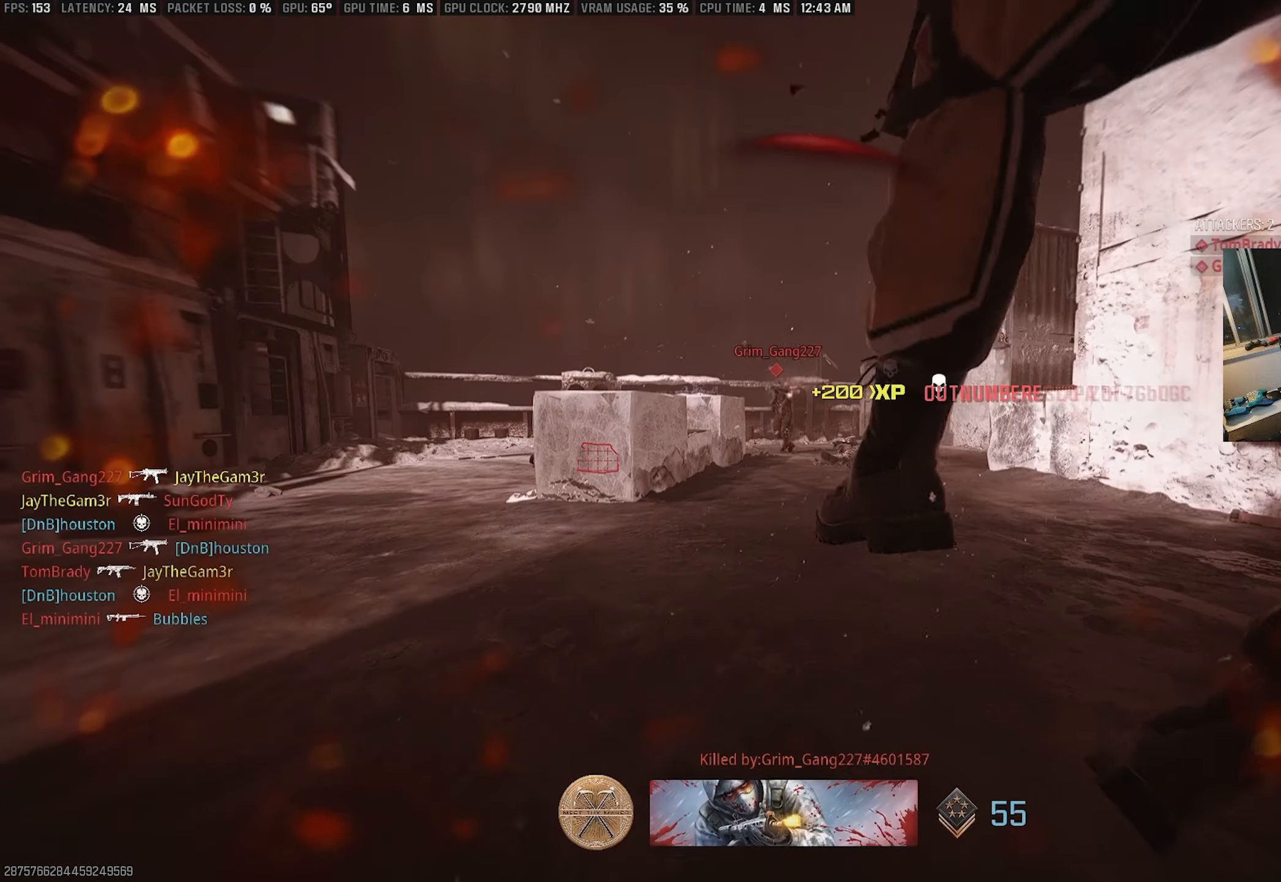
{"buttons": ["CIRCLE"], "left_stick": "center", "right_stick": "center", "events": [[33, "L2", "up"], [33, "SQUARE", "up"], [33, "left_stick", "center"], [83, "right_stick", "center"], [350, "R2", "up"], [383, "right_stick", "left"], [417, "CIRCLE", "down"], [483, "right_stick", "center"]]}
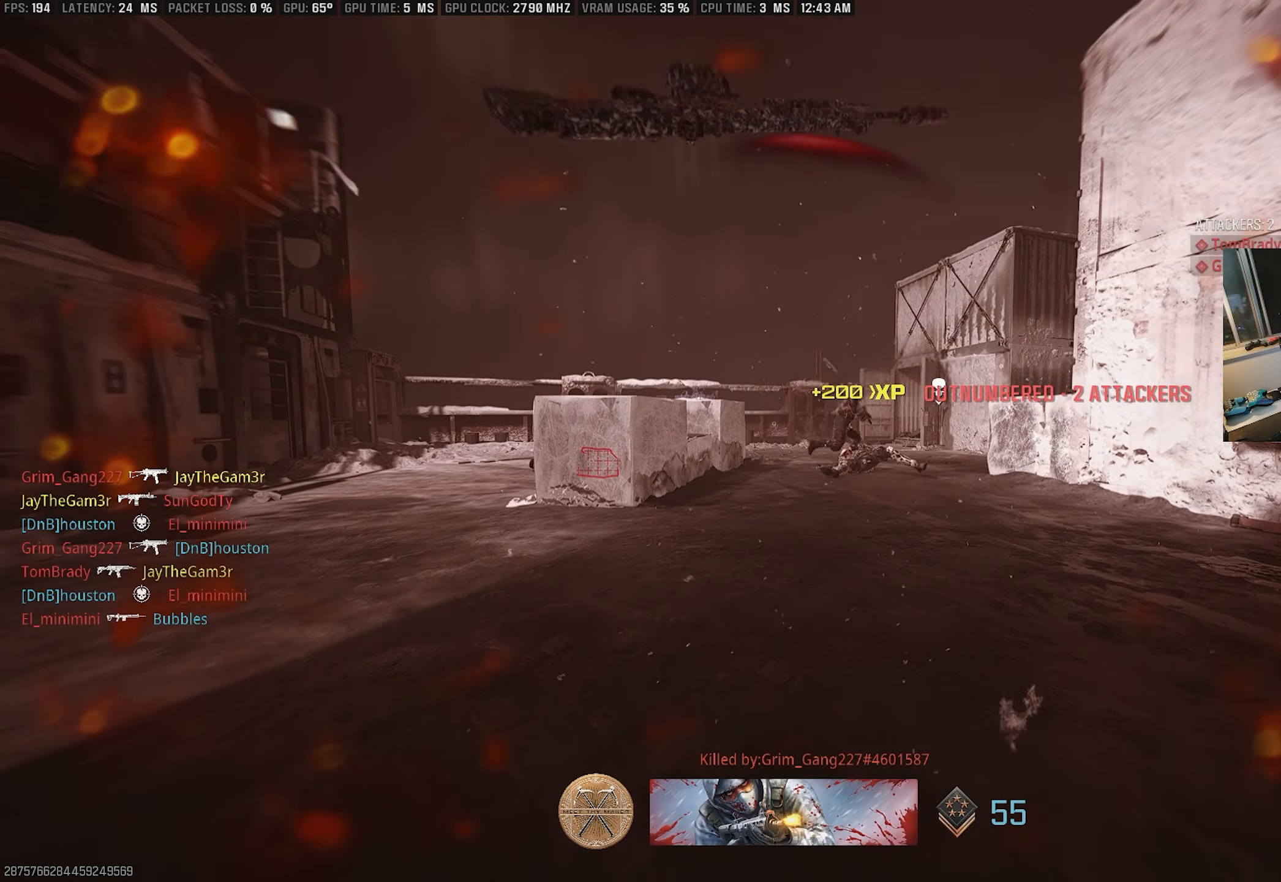
{"buttons": [], "left_stick": "center", "right_stick": "center", "events": [[50, "CIRCLE", "up"]]}
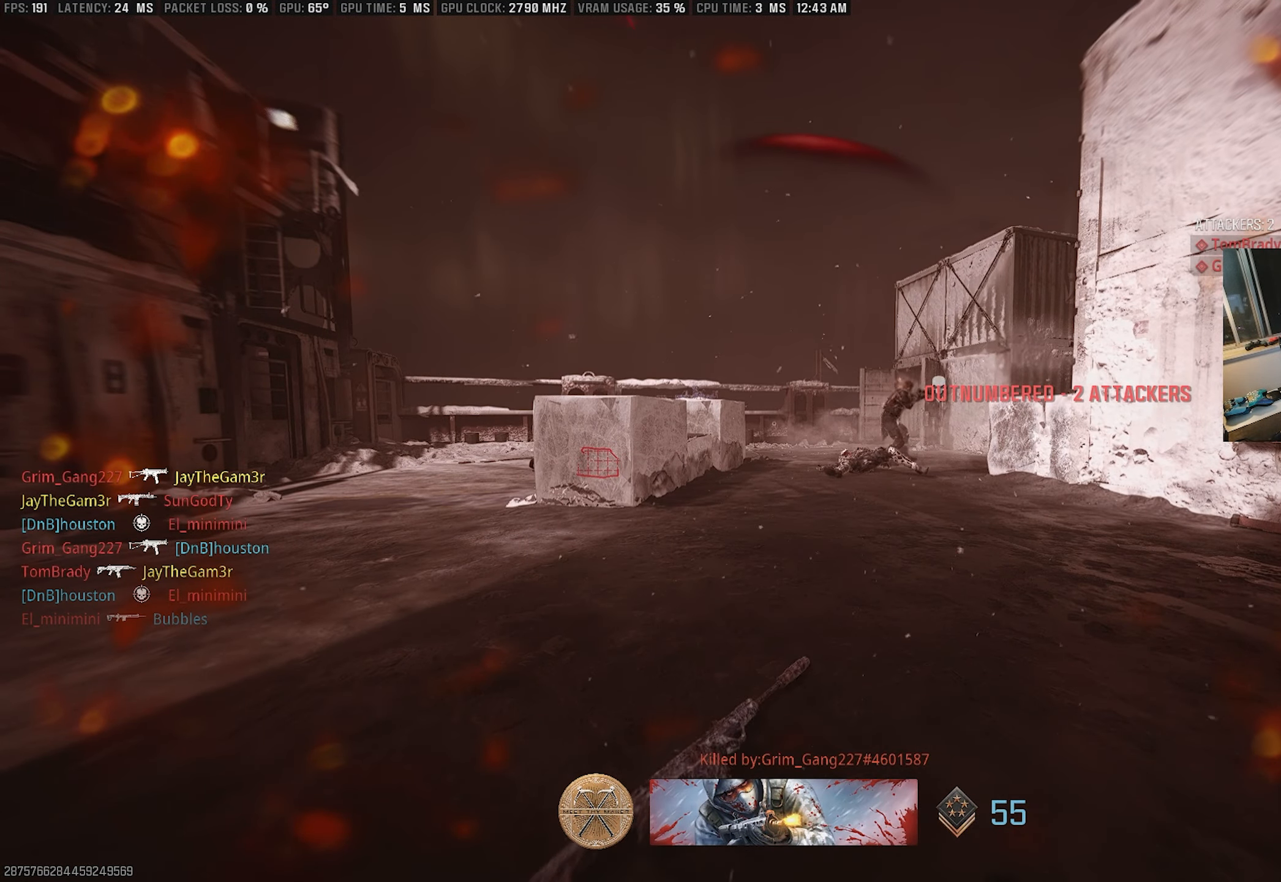
{"buttons": [], "left_stick": "center", "right_stick": "center", "events": [[250, "CIRCLE", "down"], [417, "CIRCLE", "up"]]}
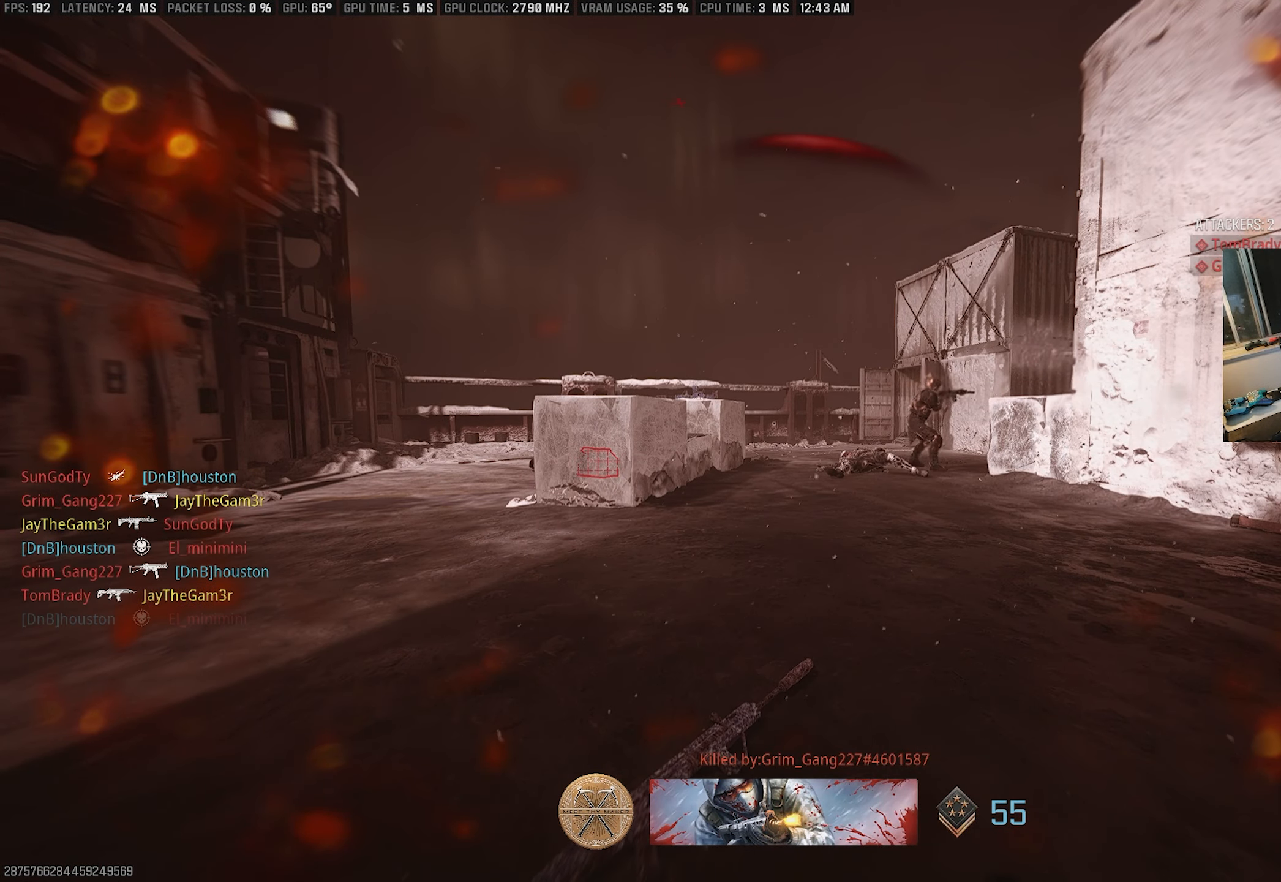
{"buttons": [], "left_stick": "up", "right_stick": "center", "events": [[33, "CIRCLE", "down"], [167, "CIRCLE", "up"], [467, "left_stick", "up"]]}
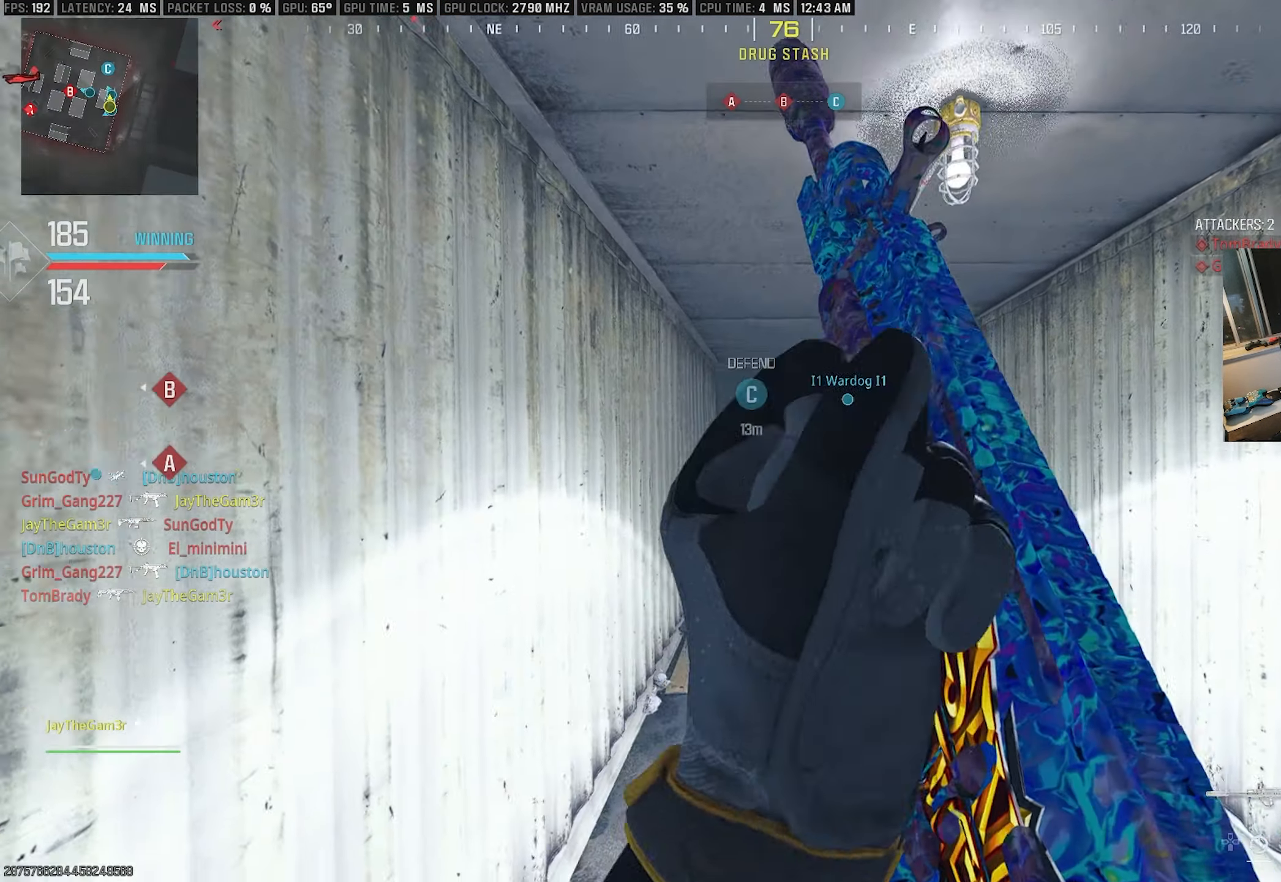
{"buttons": ["TRIANGLE"], "left_stick": "up", "right_stick": "center", "events": [[300, "TRIANGLE", "down"], [400, "TRIANGLE", "up"], [467, "TRIANGLE", "down"]]}
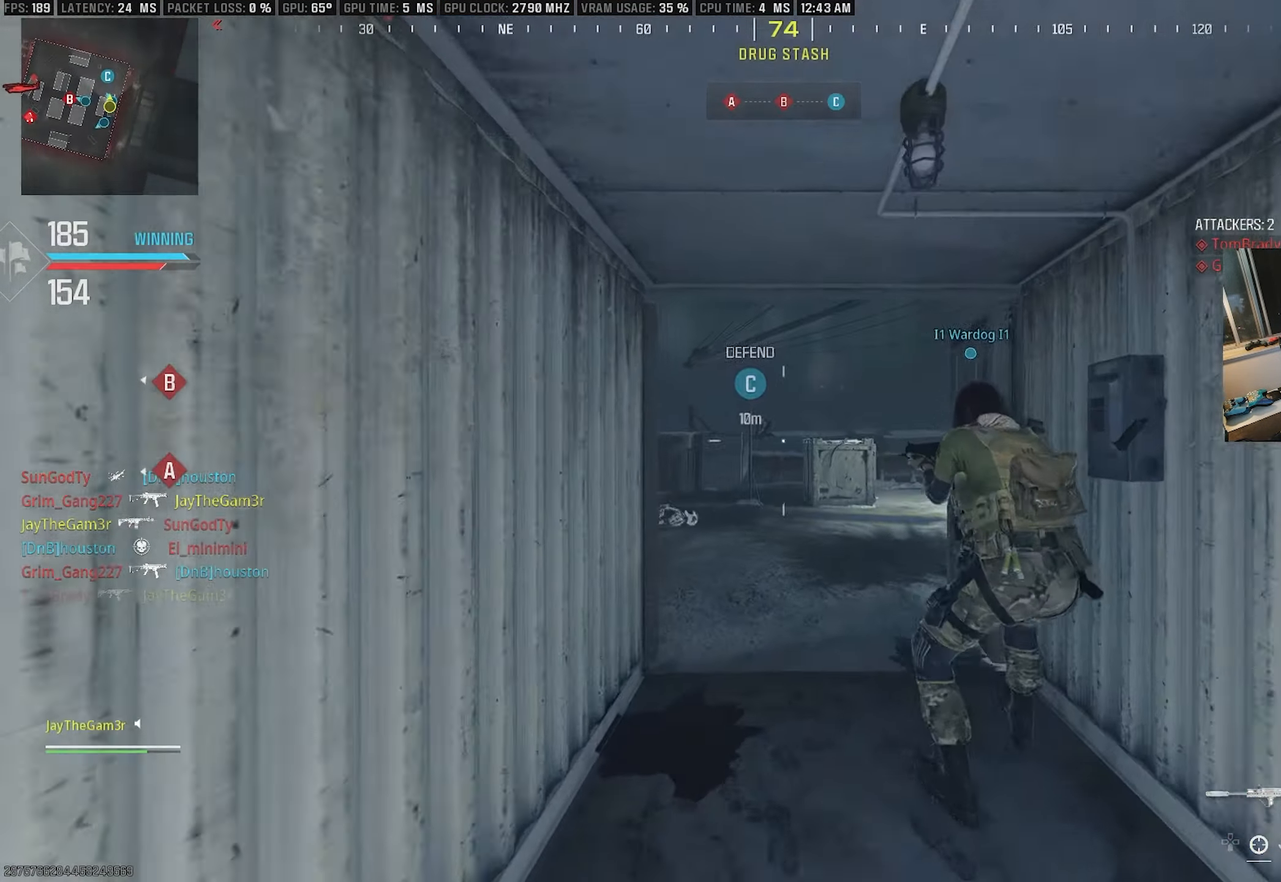
{"buttons": ["CROSS"], "left_stick": "up", "right_stick": "center", "events": [[100, "TRIANGLE", "up"], [450, "CROSS", "down"]]}
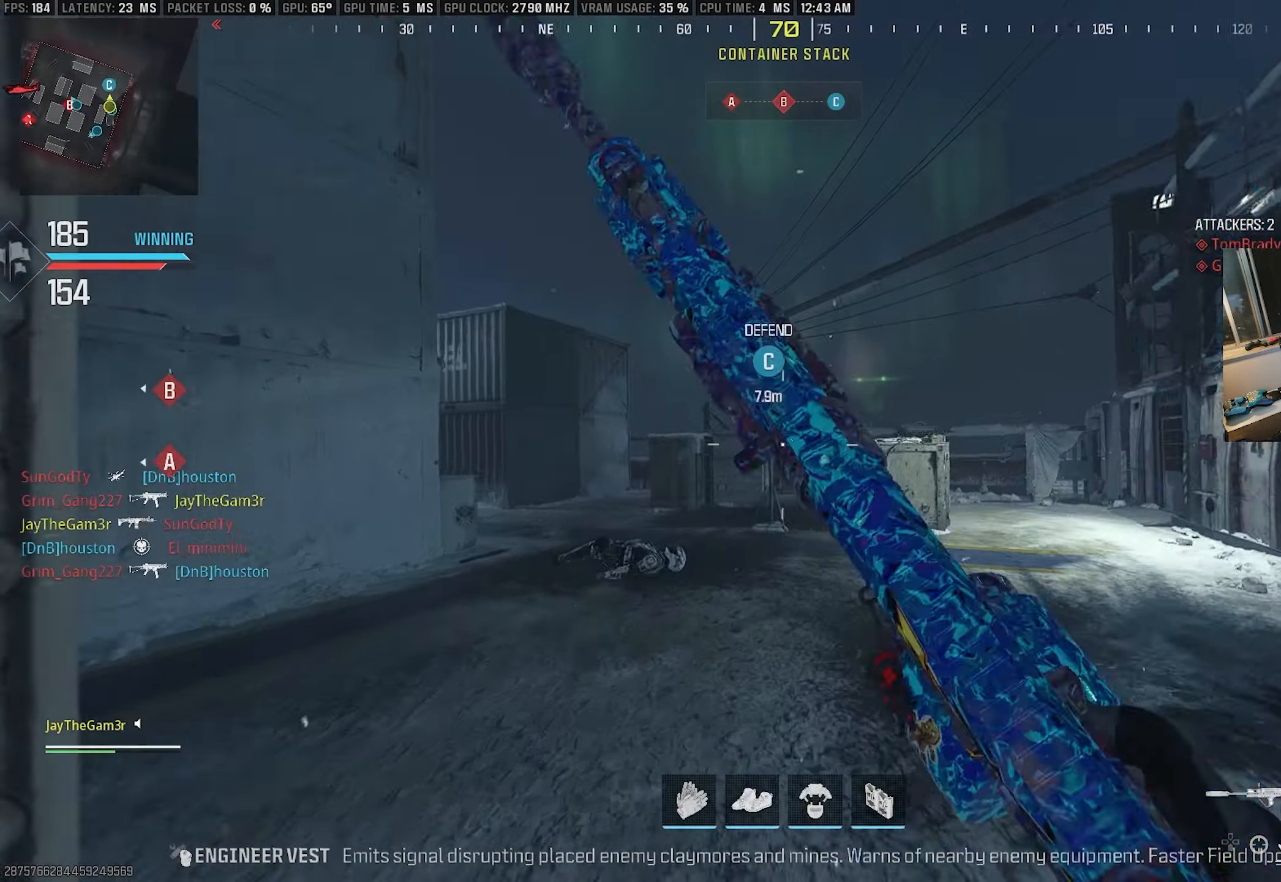
{"buttons": ["L2"], "left_stick": "up-right", "right_stick": "center", "events": [[33, "right_stick", "left"], [83, "CROSS", "up"], [183, "SQUARE", "down"], [200, "left_stick", "up-right"], [233, "L2", "down"], [283, "right_stick", "center"], [350, "SQUARE", "up"]]}
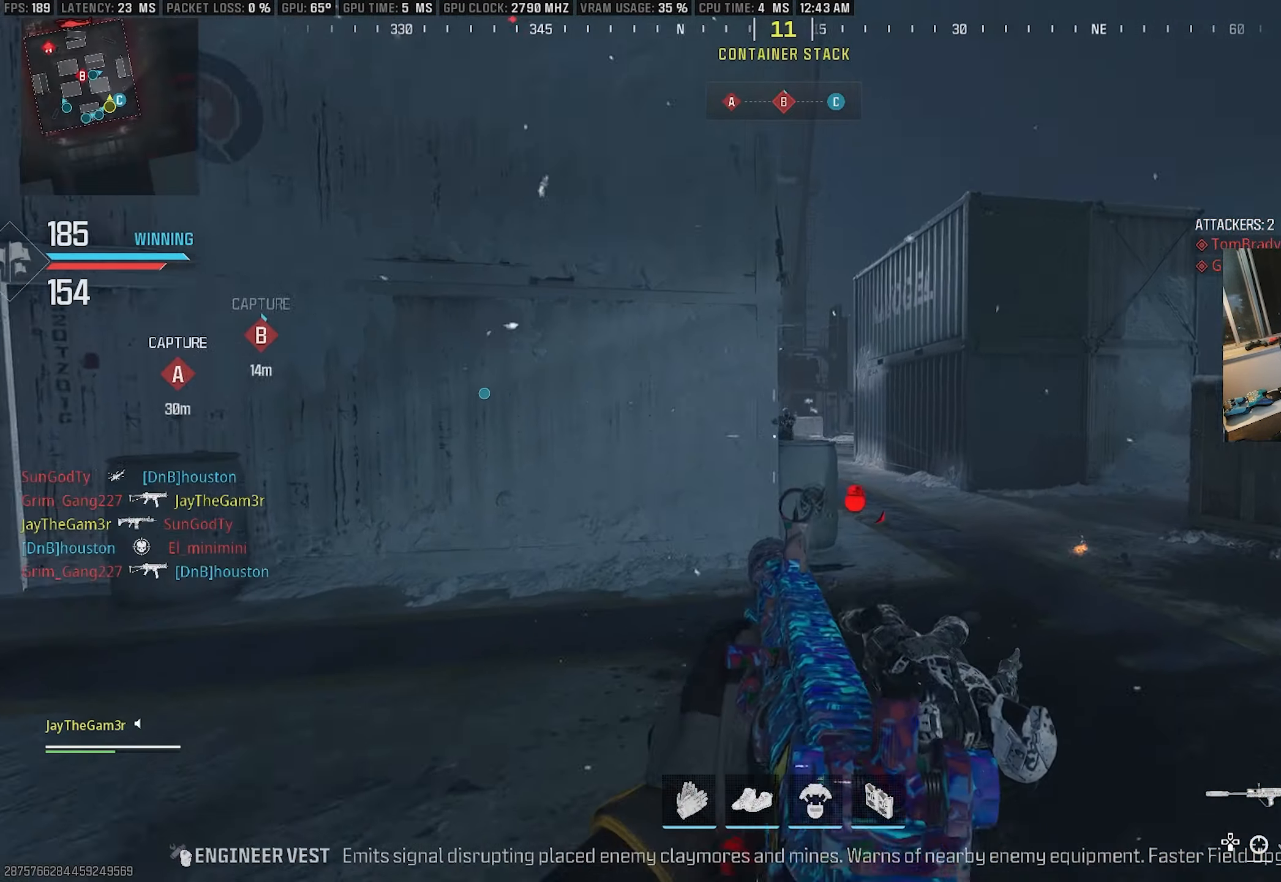
{"buttons": ["L2", "R2"], "left_stick": "up-left", "right_stick": "center", "events": [[167, "right_stick", "up"], [200, "left_stick", "up"], [267, "R2", "down"], [350, "right_stick", "down-right"], [450, "right_stick", "center"], [483, "left_stick", "up-left"]]}